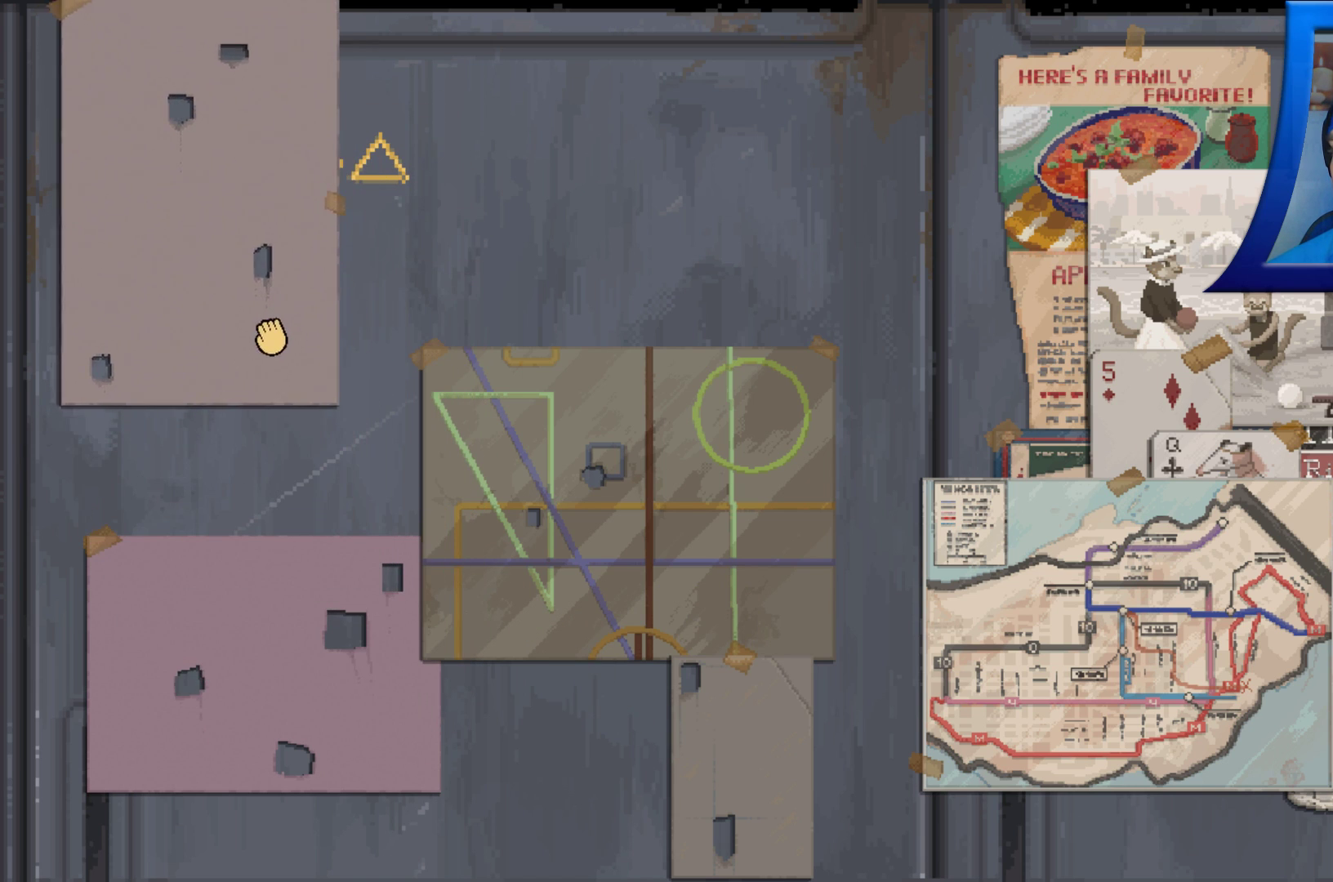
Gameplay with a controller (Xbox layout); each line is a JSON object with the inputs held at the frame after it (dt_ms = milliseconds from this image to that frame). "events" lists button and stick changes between this image and that frame as [ms after this image, input, new state], when the widget could be followed in between. Not read: HOME L3 R3.
{"dt_ms": 500, "buttons": ["A"], "left_stick": "down", "right_stick": "center", "events": [[83, "left_stick", "center"], [417, "left_stick", "down"]]}
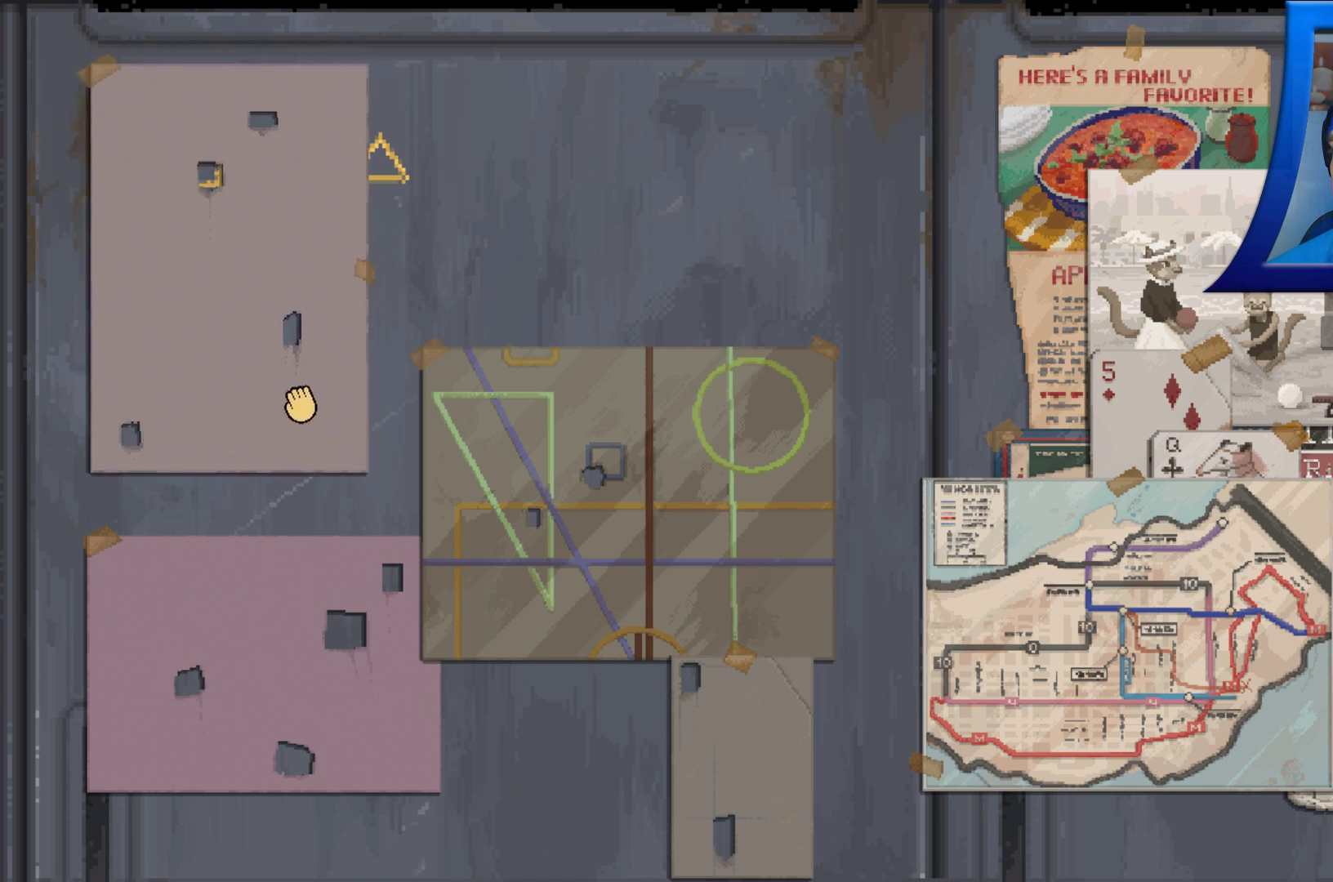
{"dt_ms": 500, "buttons": ["A"], "left_stick": "up", "right_stick": "center", "events": [[283, "left_stick", "center"], [483, "left_stick", "up"]]}
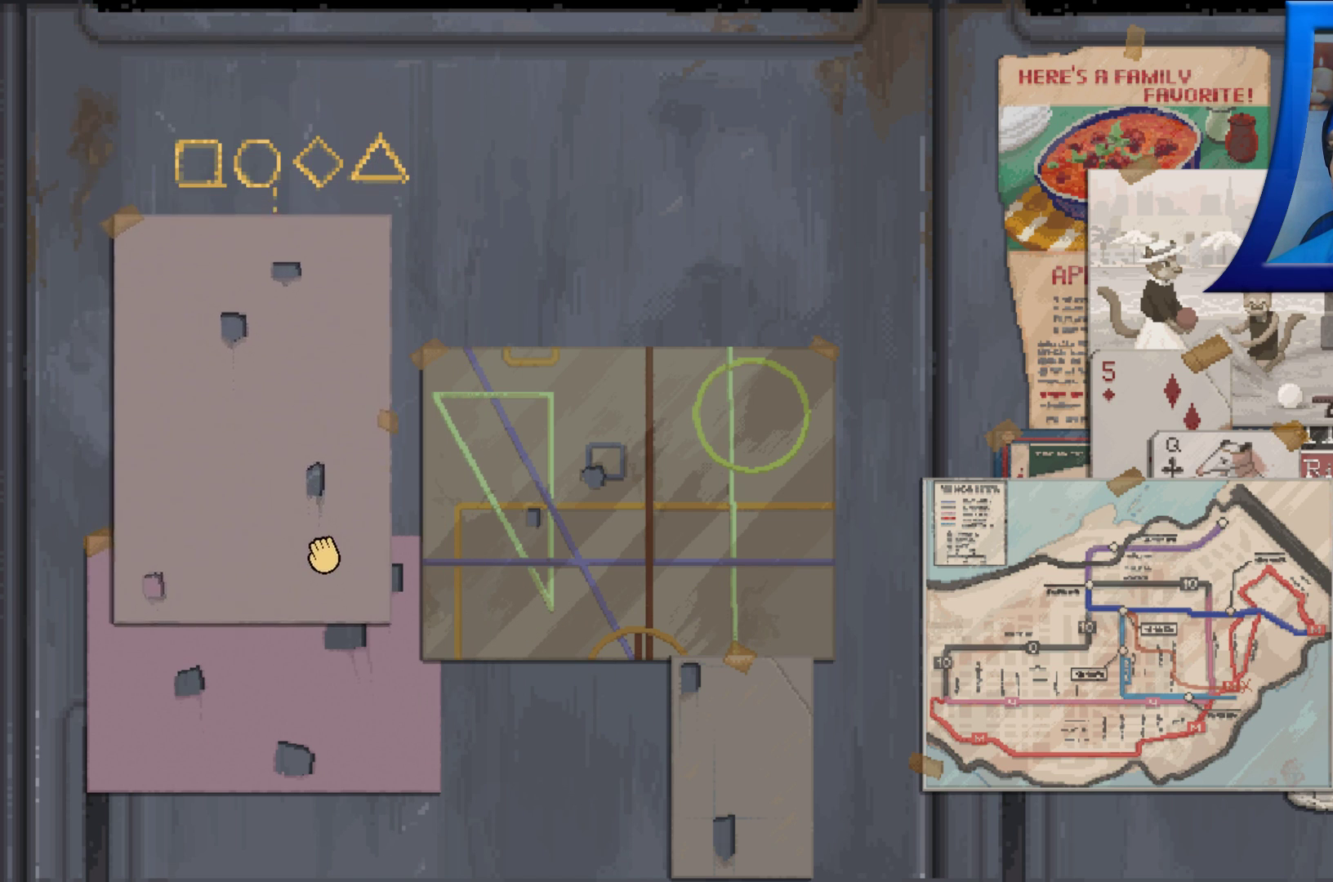
{"dt_ms": 500, "buttons": ["A"], "left_stick": "center", "right_stick": "center", "events": [[300, "left_stick", "center"]]}
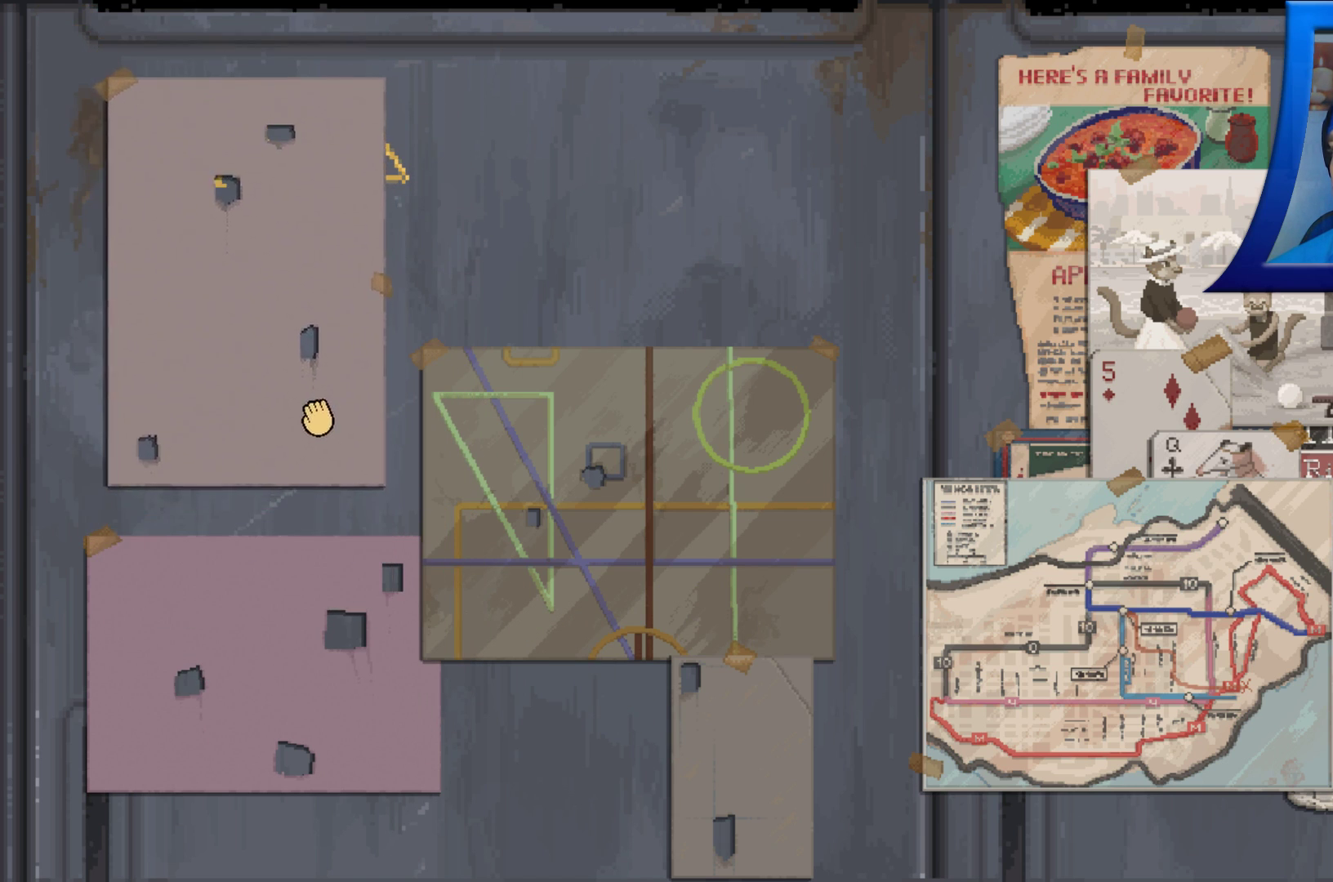
{"dt_ms": 500, "buttons": [], "left_stick": "center", "right_stick": "center", "events": [[200, "A", "up"]]}
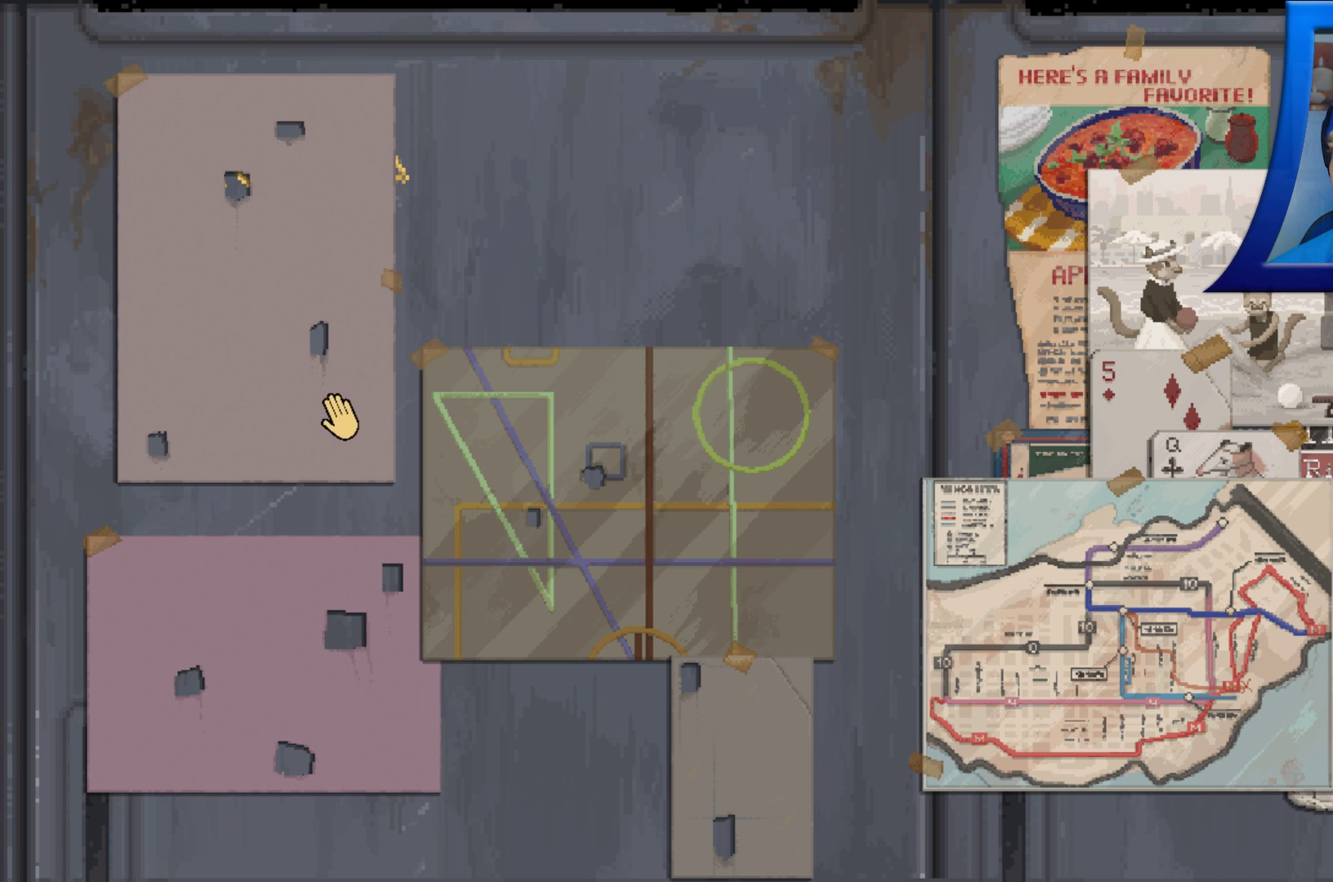
{"dt_ms": 500, "buttons": [], "left_stick": "down", "right_stick": "center", "events": [[183, "left_stick", "down"]]}
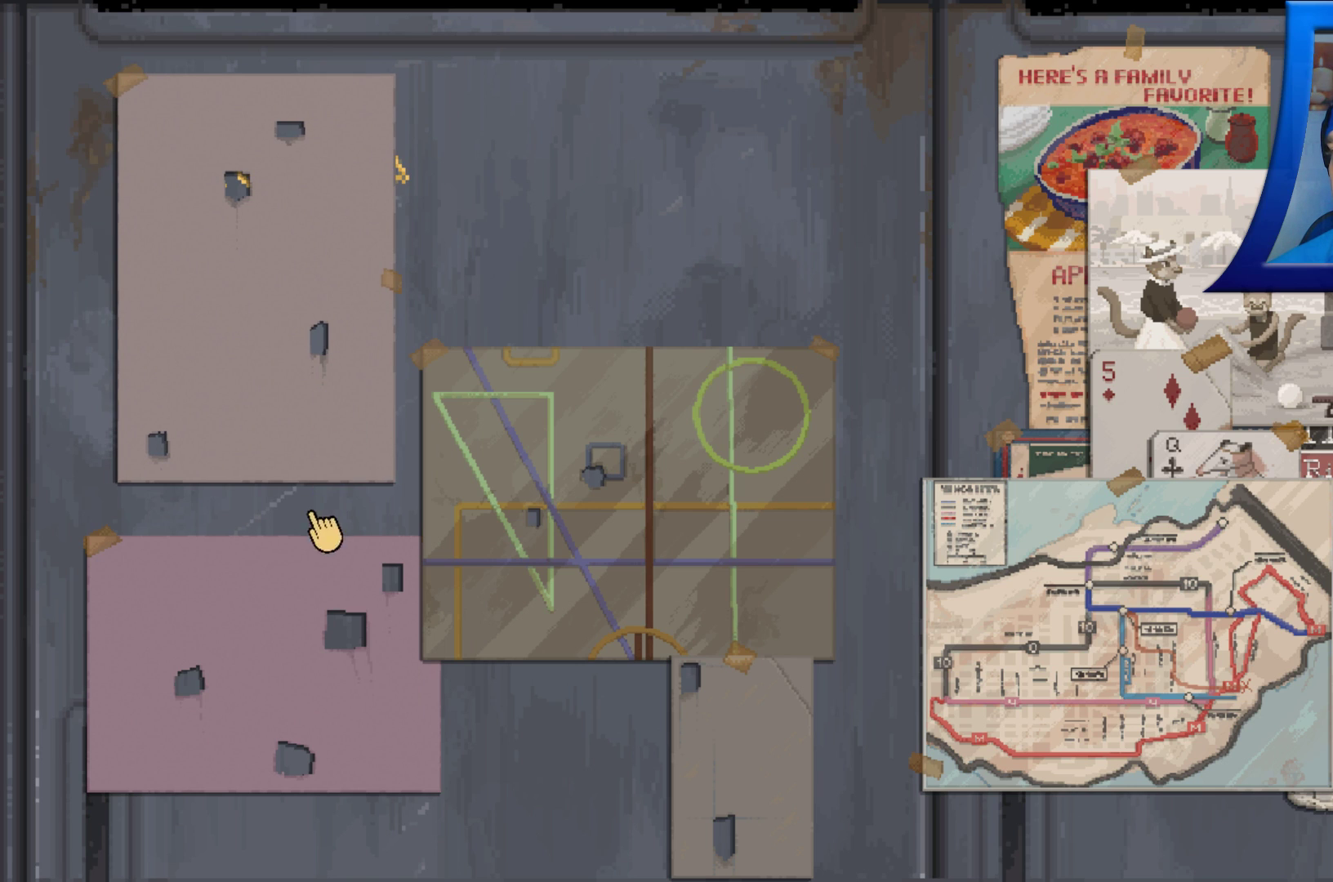
{"dt_ms": 500, "buttons": [], "left_stick": "center", "right_stick": "center", "events": [[150, "left_stick", "center"]]}
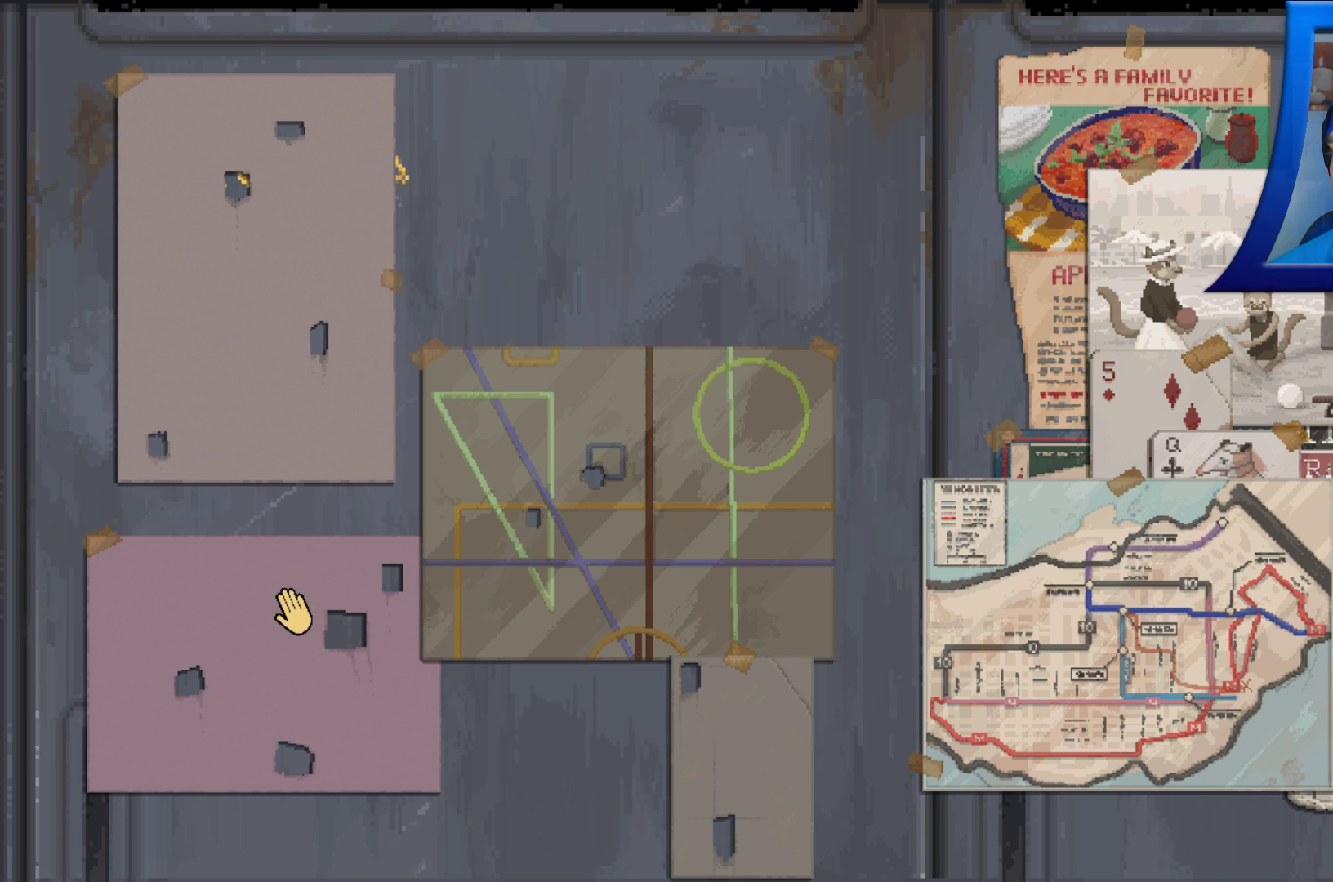
{"dt_ms": 500, "buttons": [], "left_stick": "center", "right_stick": "center", "events": []}
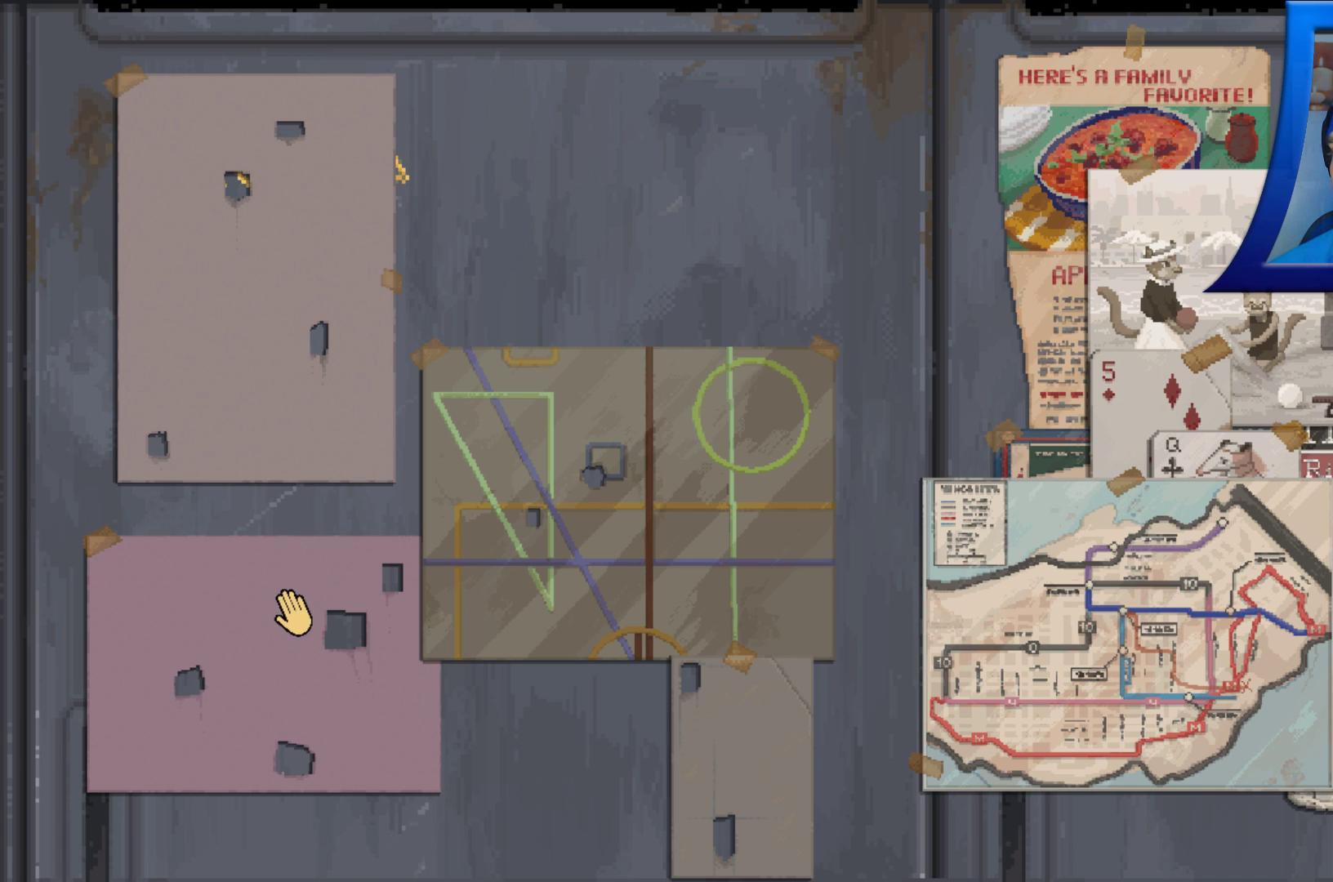
{"dt_ms": 500, "buttons": ["A"], "left_stick": "right", "right_stick": "center", "events": [[383, "A", "down"], [500, "left_stick", "right"]]}
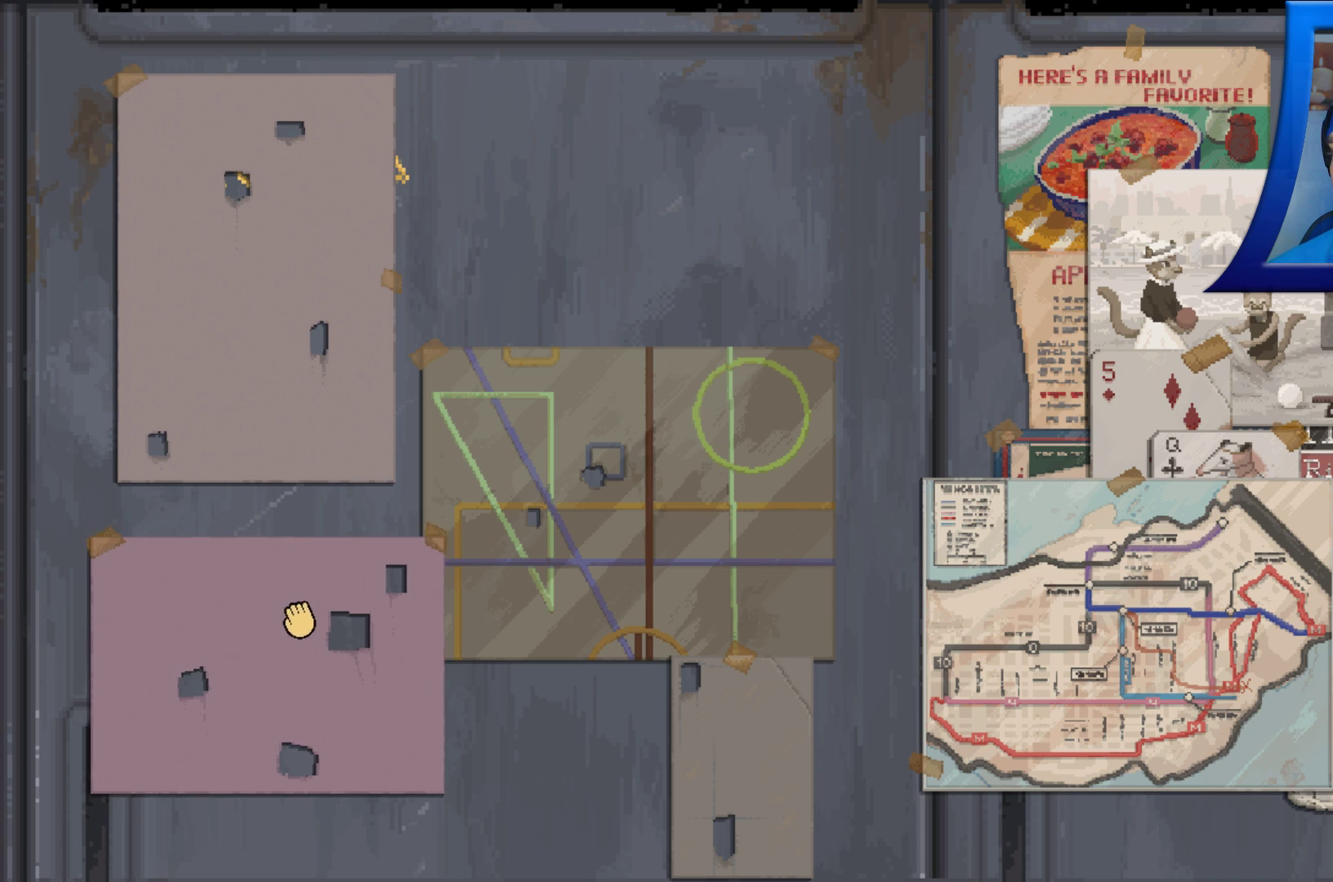
{"dt_ms": 500, "buttons": ["A"], "left_stick": "up-right", "right_stick": "center", "events": [[50, "left_stick", "up-right"]]}
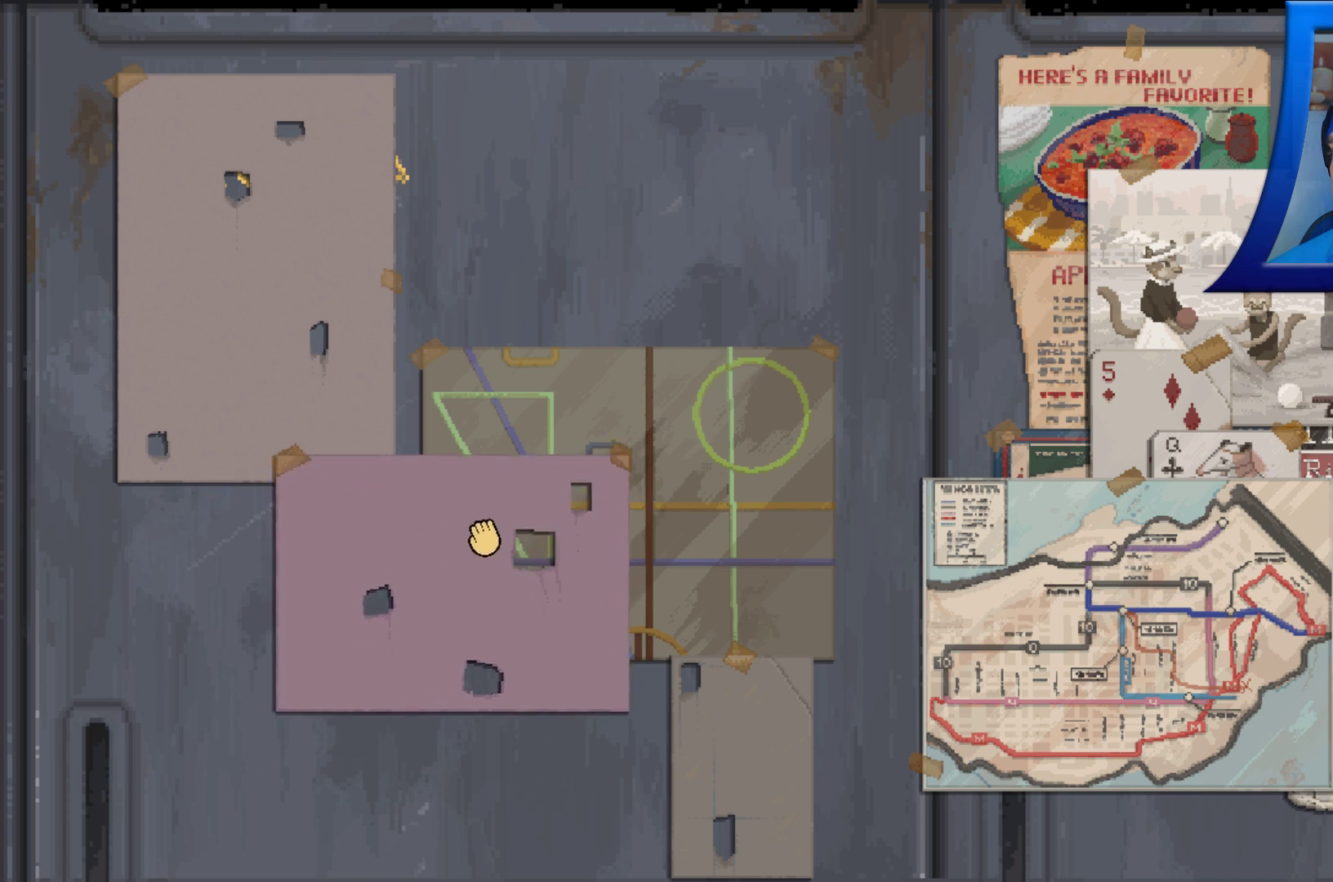
{"dt_ms": 500, "buttons": ["A"], "left_stick": "center", "right_stick": "center", "events": [[117, "left_stick", "up"], [217, "left_stick", "center"]]}
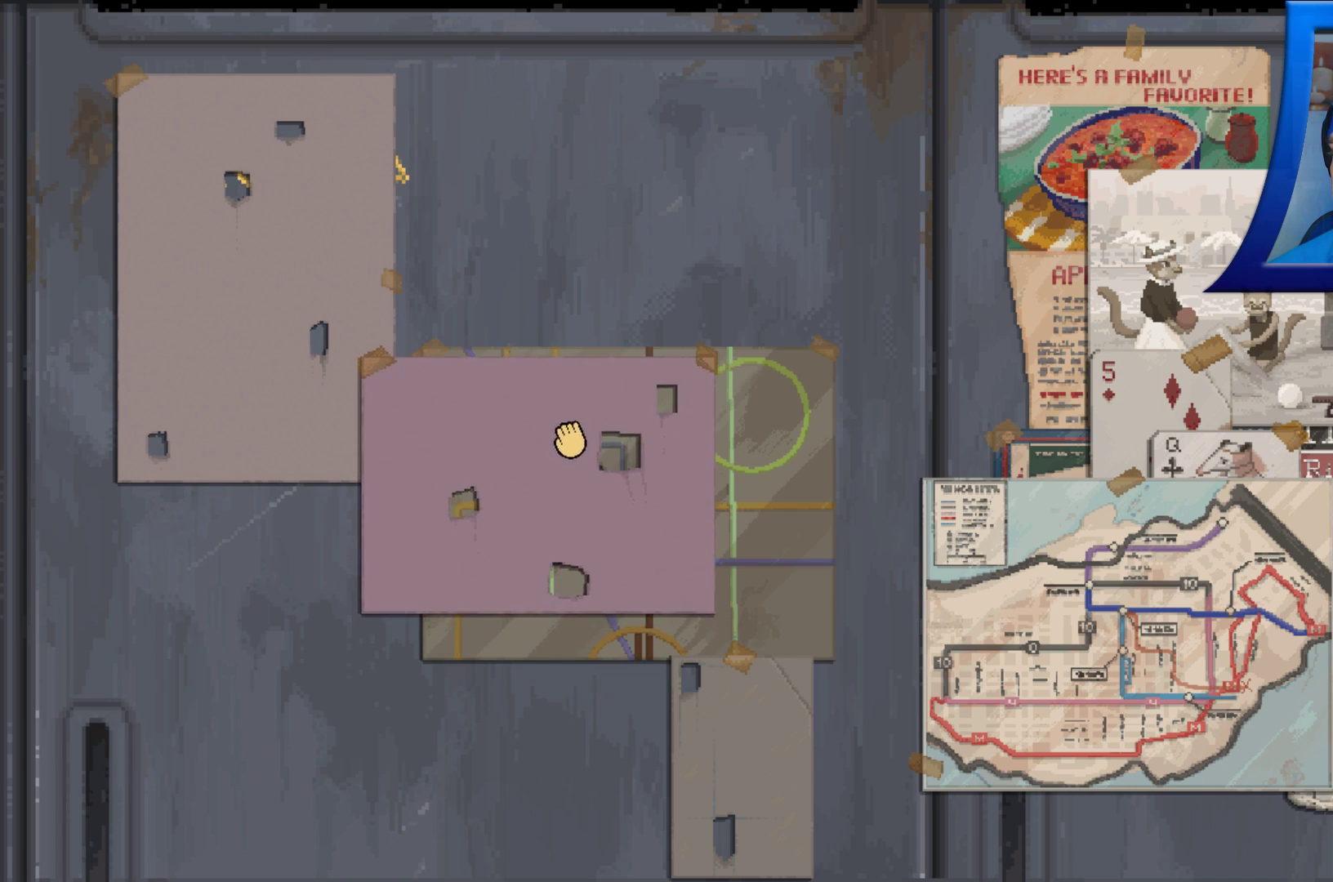
{"dt_ms": 500, "buttons": ["A"], "left_stick": "right", "right_stick": "center", "events": [[50, "left_stick", "left"], [167, "left_stick", "center"], [467, "left_stick", "right"]]}
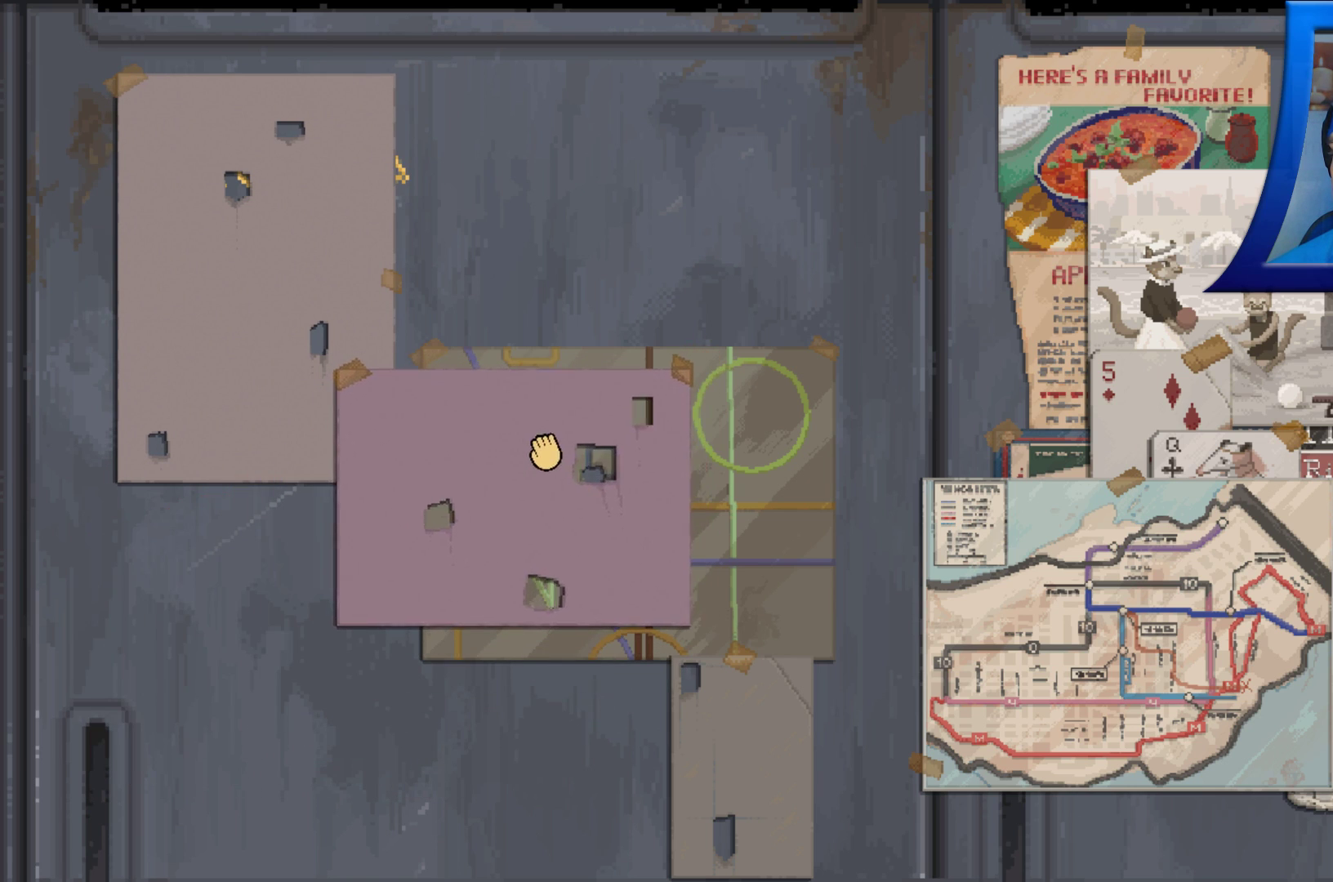
{"dt_ms": 500, "buttons": ["A"], "left_stick": "center", "right_stick": "center", "events": [[67, "left_stick", "center"]]}
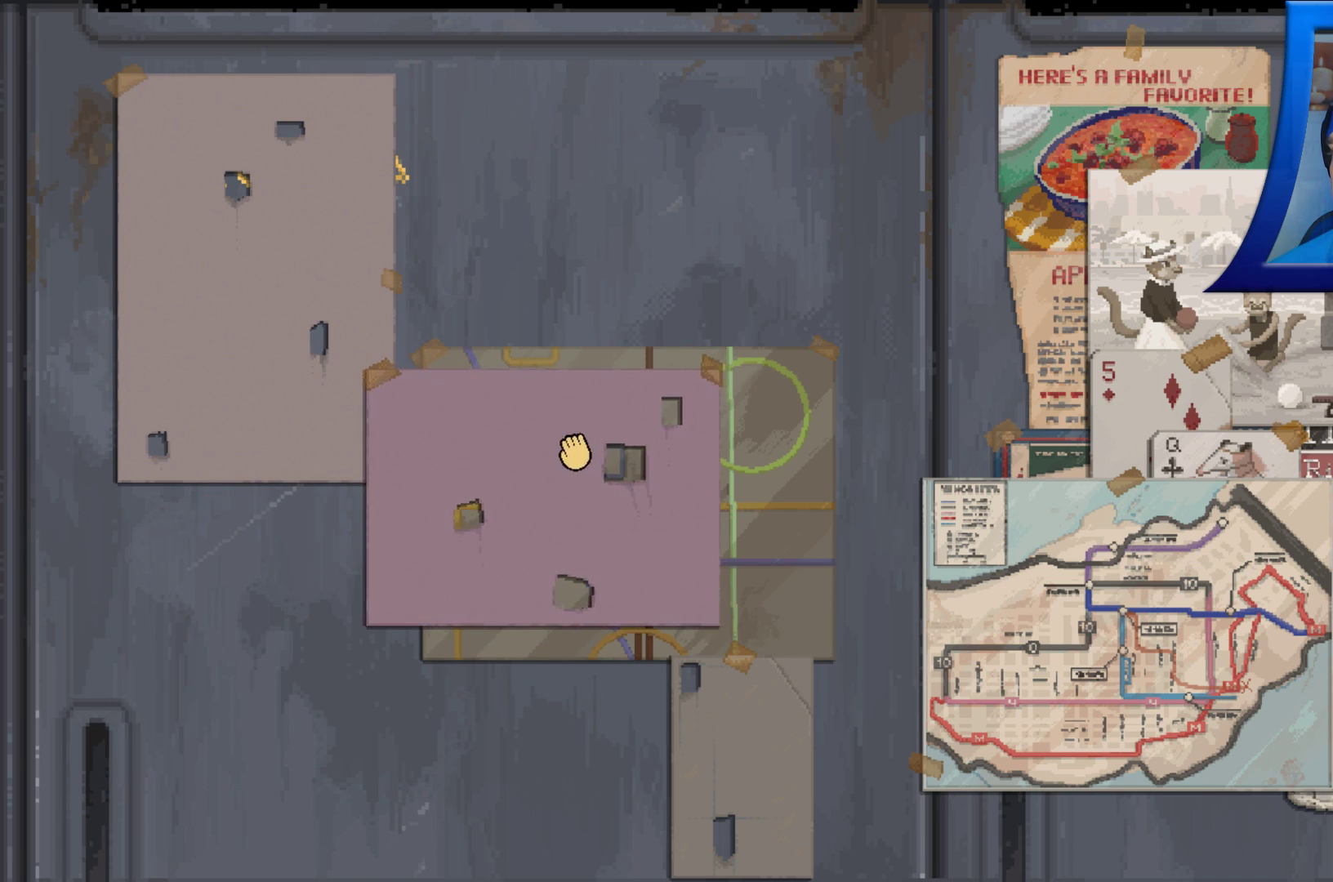
{"dt_ms": 1000, "buttons": ["A"], "left_stick": "center", "right_stick": "center", "events": [[67, "left_stick", "up-left"], [150, "left_stick", "center"], [817, "left_stick", "left"], [883, "left_stick", "center"]]}
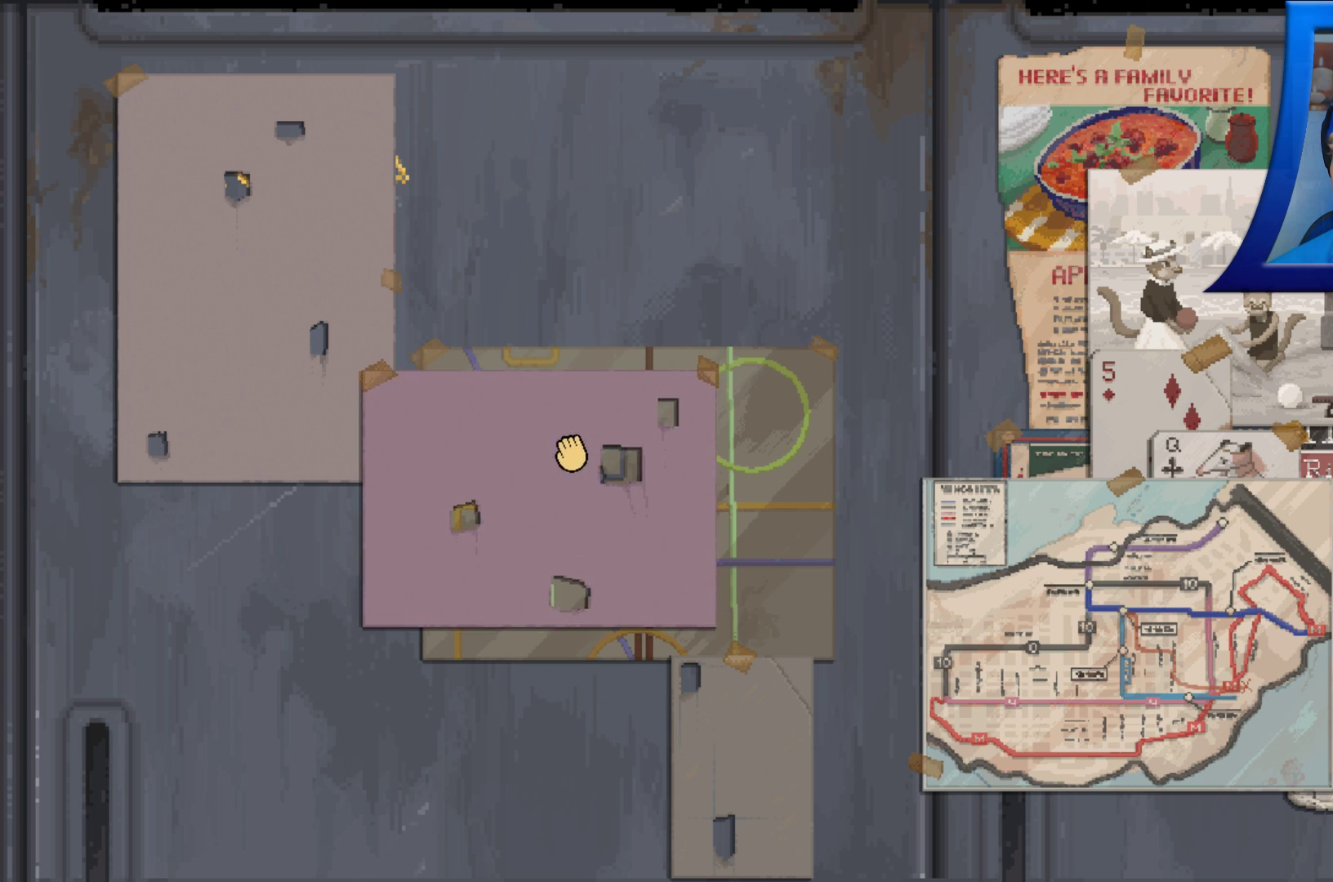
{"dt_ms": 500, "buttons": ["A"], "left_stick": "center", "right_stick": "center", "events": []}
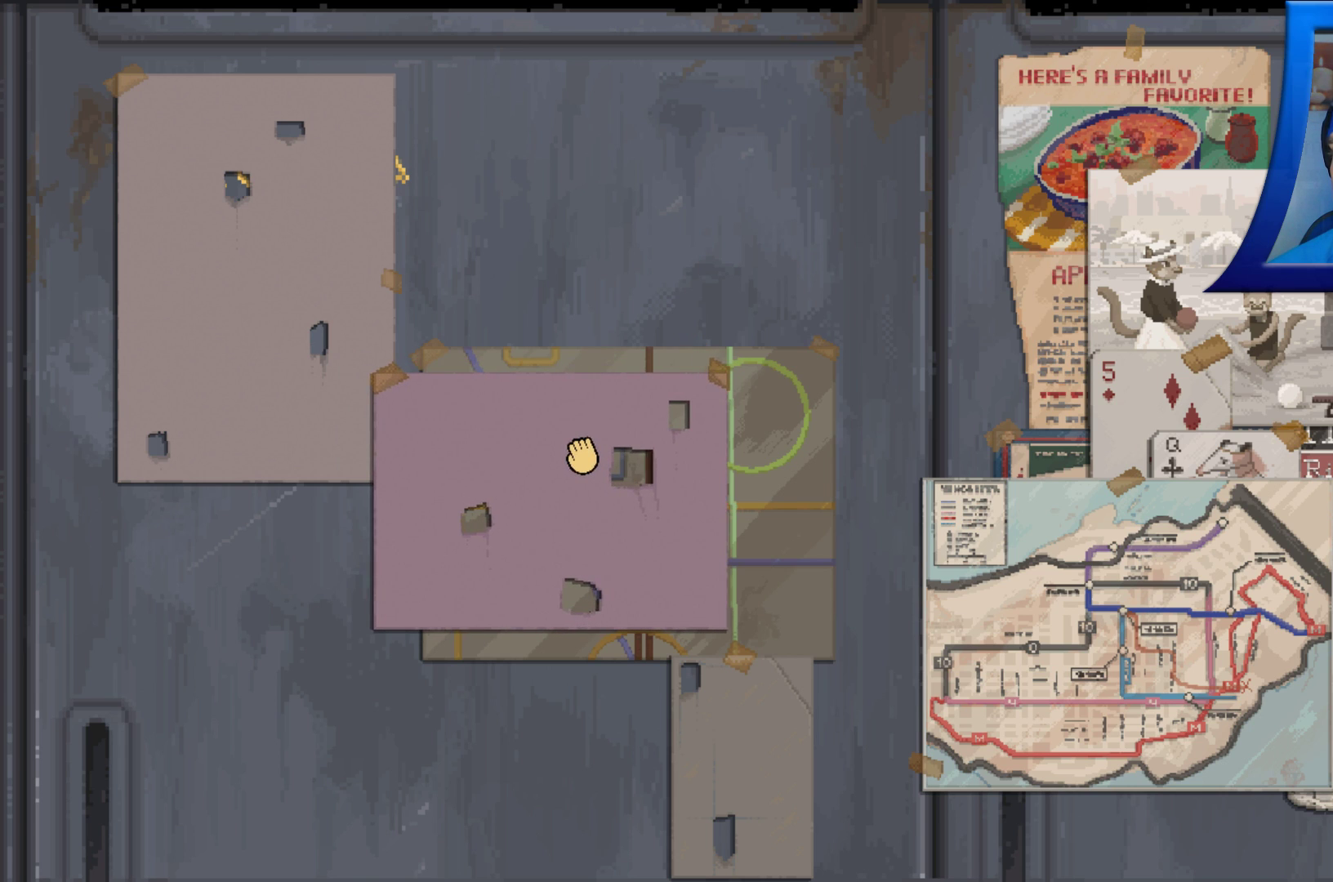
{"dt_ms": 500, "buttons": ["A"], "left_stick": "center", "right_stick": "center", "events": [[217, "left_stick", "left"], [267, "left_stick", "center"]]}
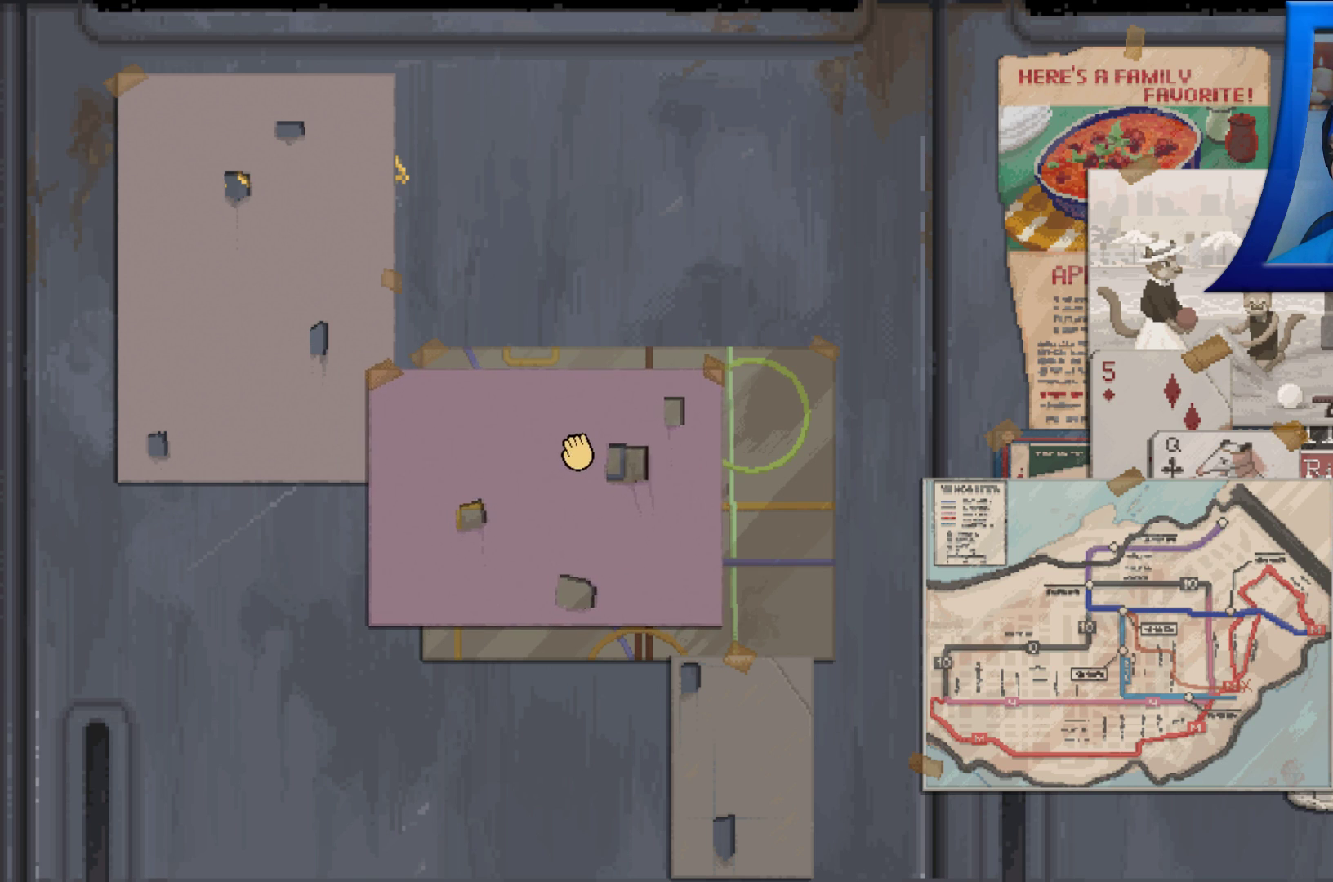
{"dt_ms": 500, "buttons": ["A"], "left_stick": "center", "right_stick": "center", "events": [[383, "left_stick", "left"], [467, "left_stick", "center"]]}
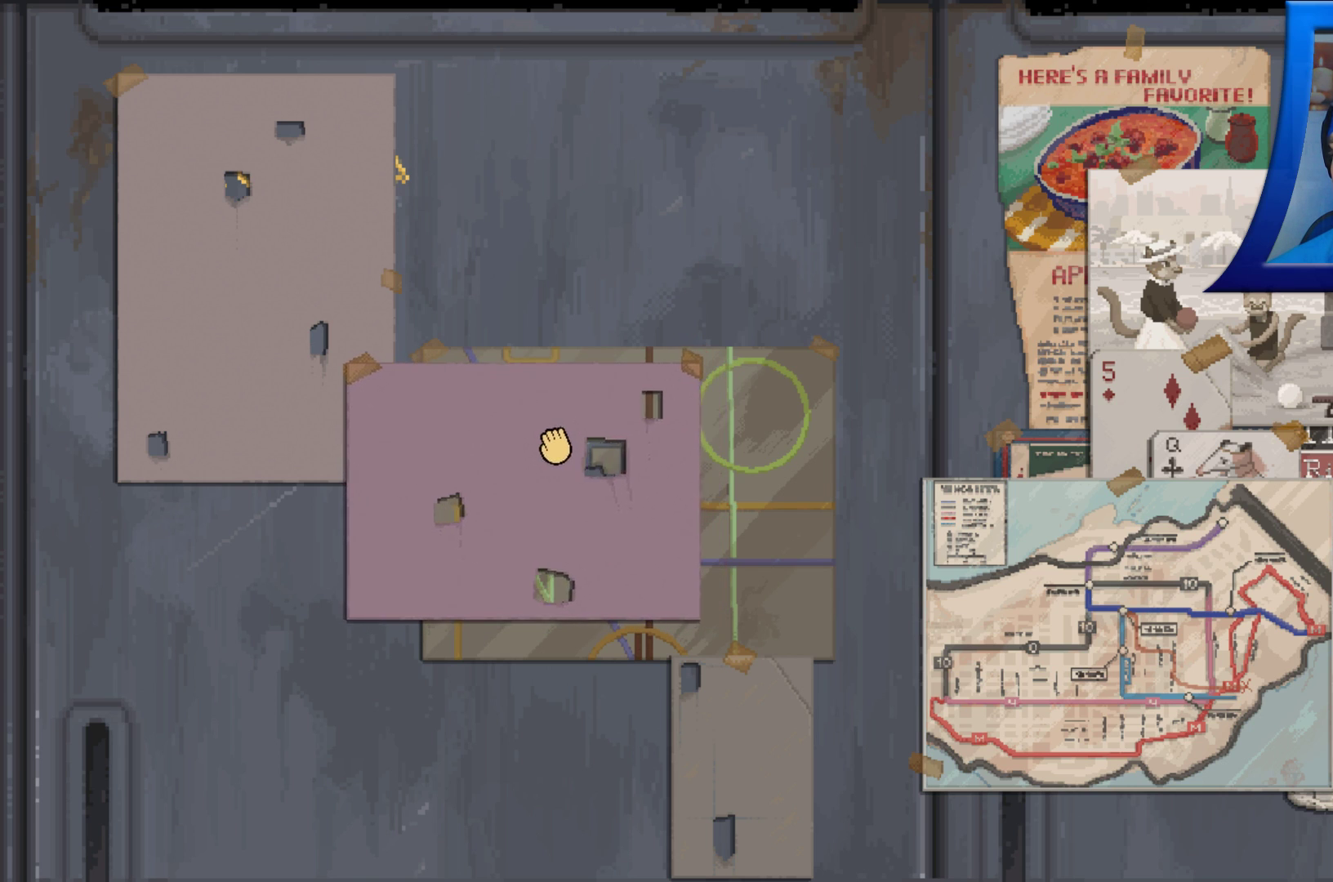
{"dt_ms": 500, "buttons": ["A"], "left_stick": "center", "right_stick": "center", "events": []}
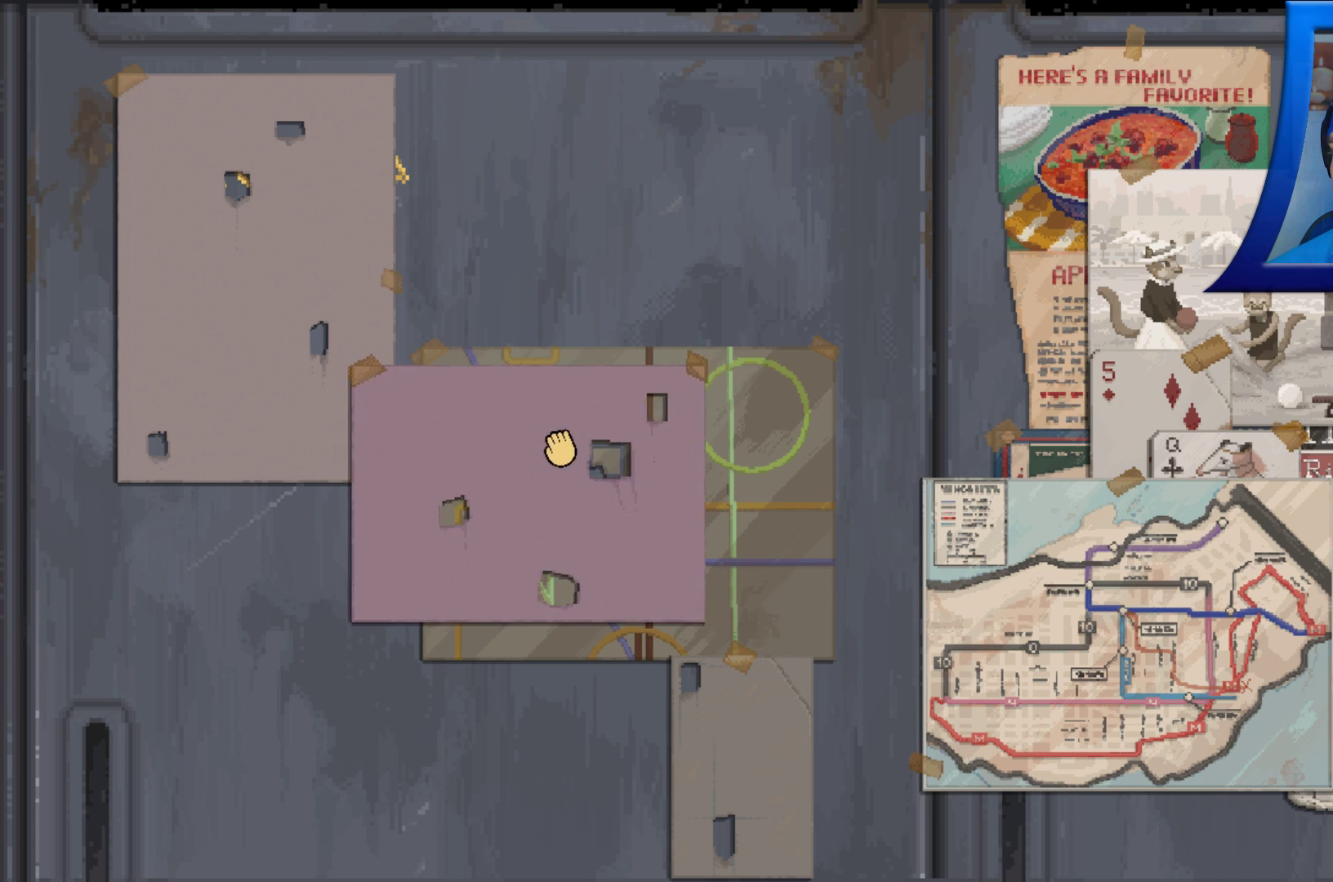
{"dt_ms": 500, "buttons": ["A"], "left_stick": "center", "right_stick": "center", "events": [[233, "left_stick", "left"], [317, "left_stick", "center"]]}
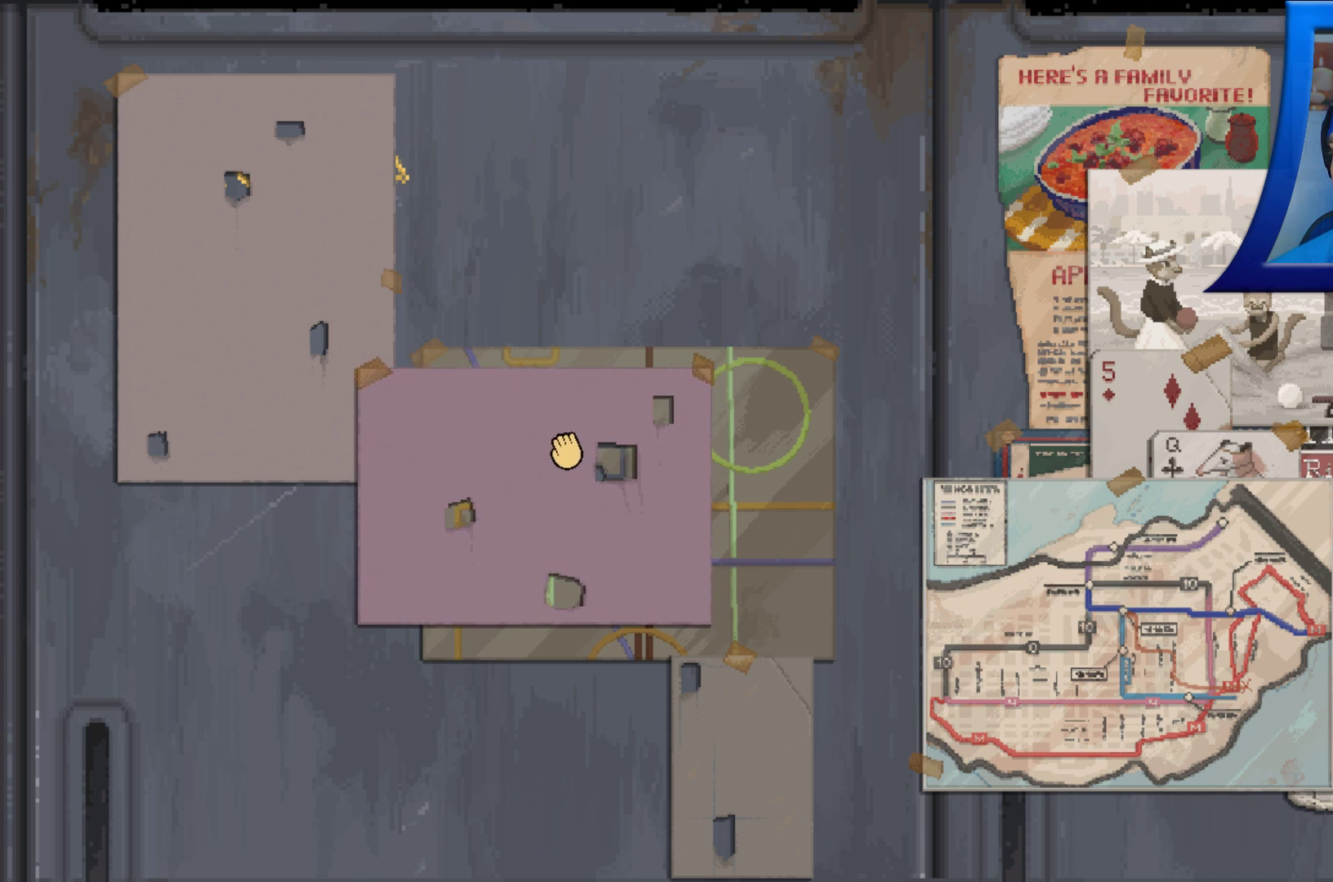
{"dt_ms": 500, "buttons": ["A"], "left_stick": "center", "right_stick": "center", "events": [[117, "left_stick", "left"], [200, "left_stick", "center"]]}
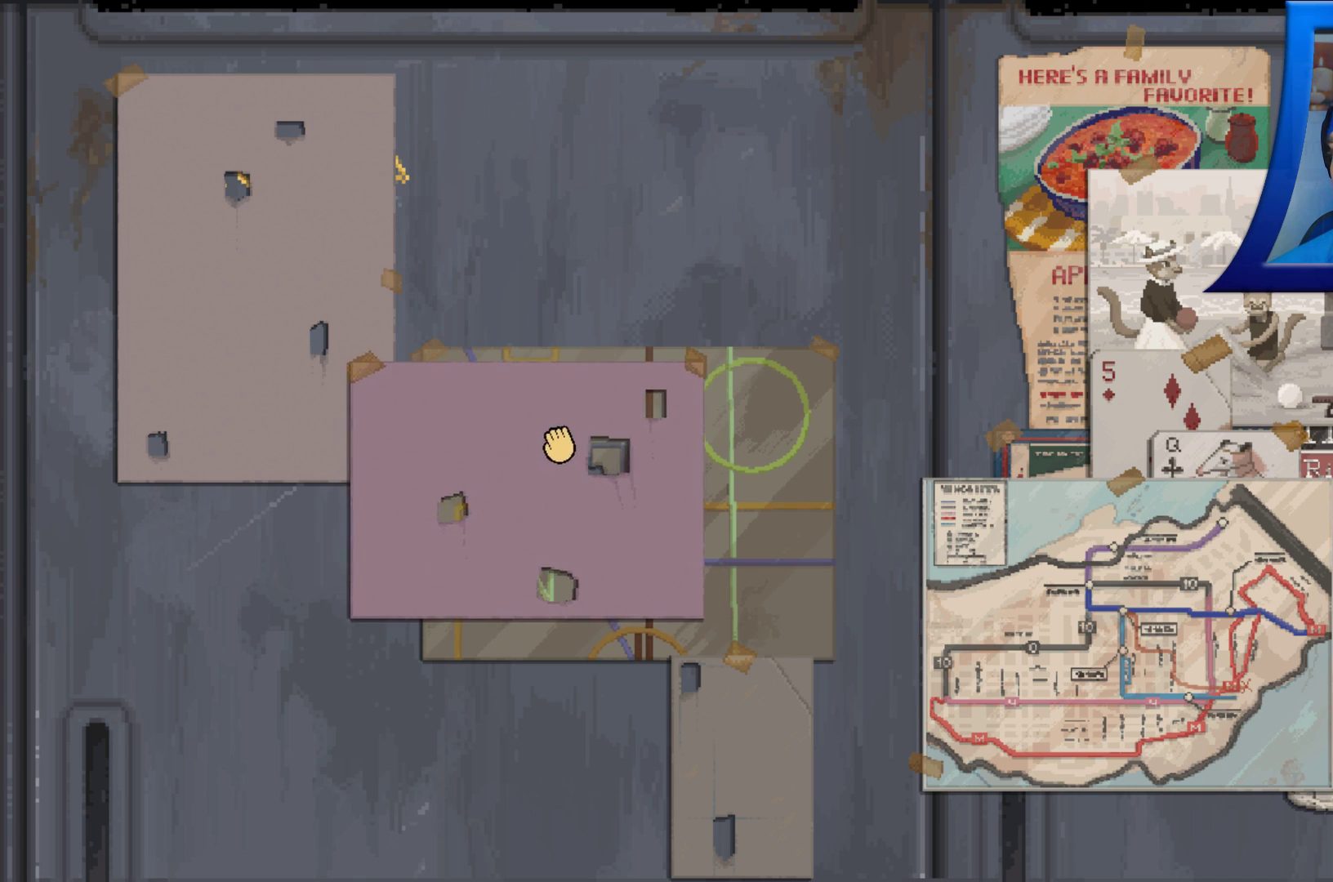
{"dt_ms": 500, "buttons": [], "left_stick": "center", "right_stick": "center", "events": [[200, "left_stick", "left"], [267, "left_stick", "center"], [400, "A", "up"]]}
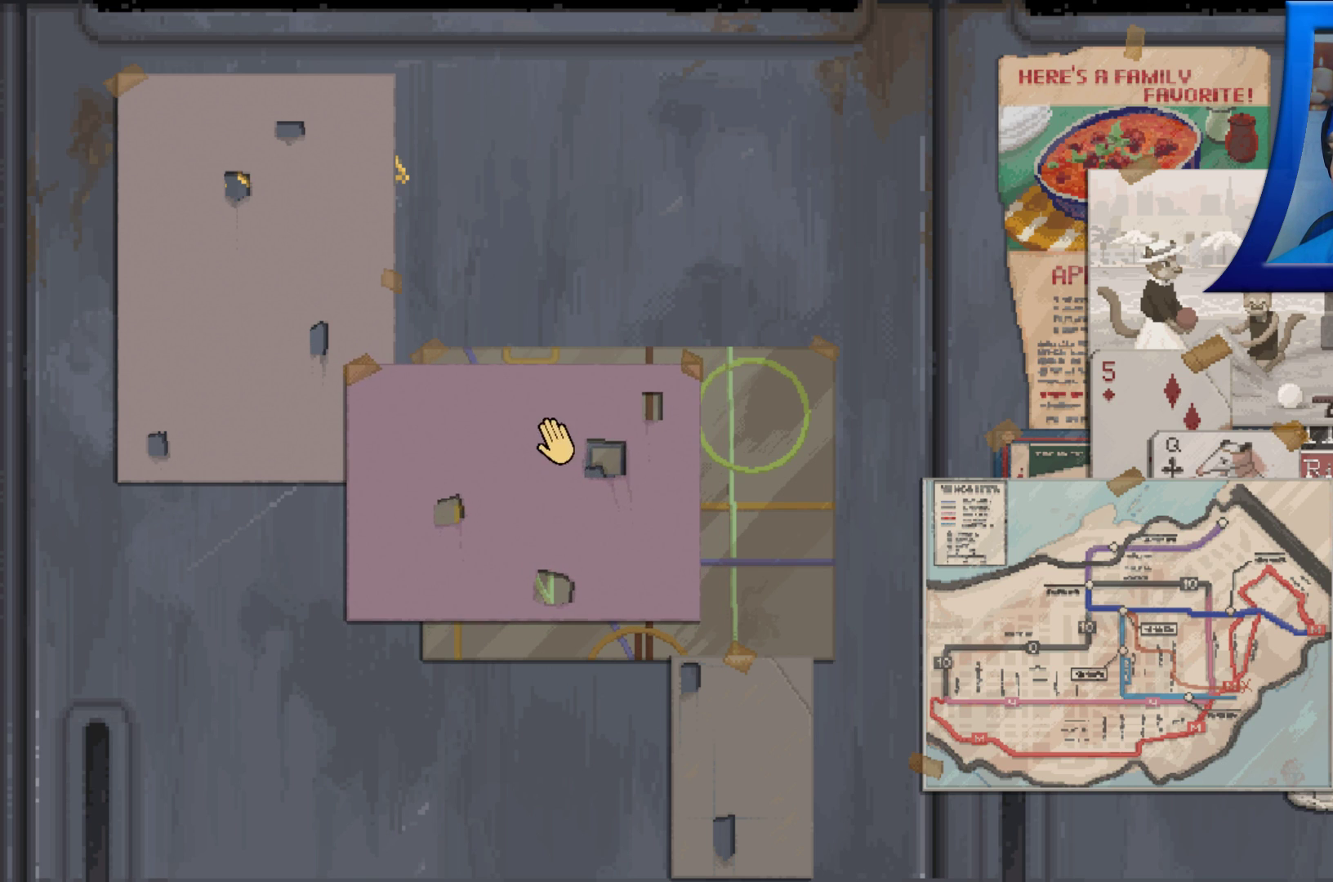
{"dt_ms": 500, "buttons": [], "left_stick": "center", "right_stick": "center", "events": []}
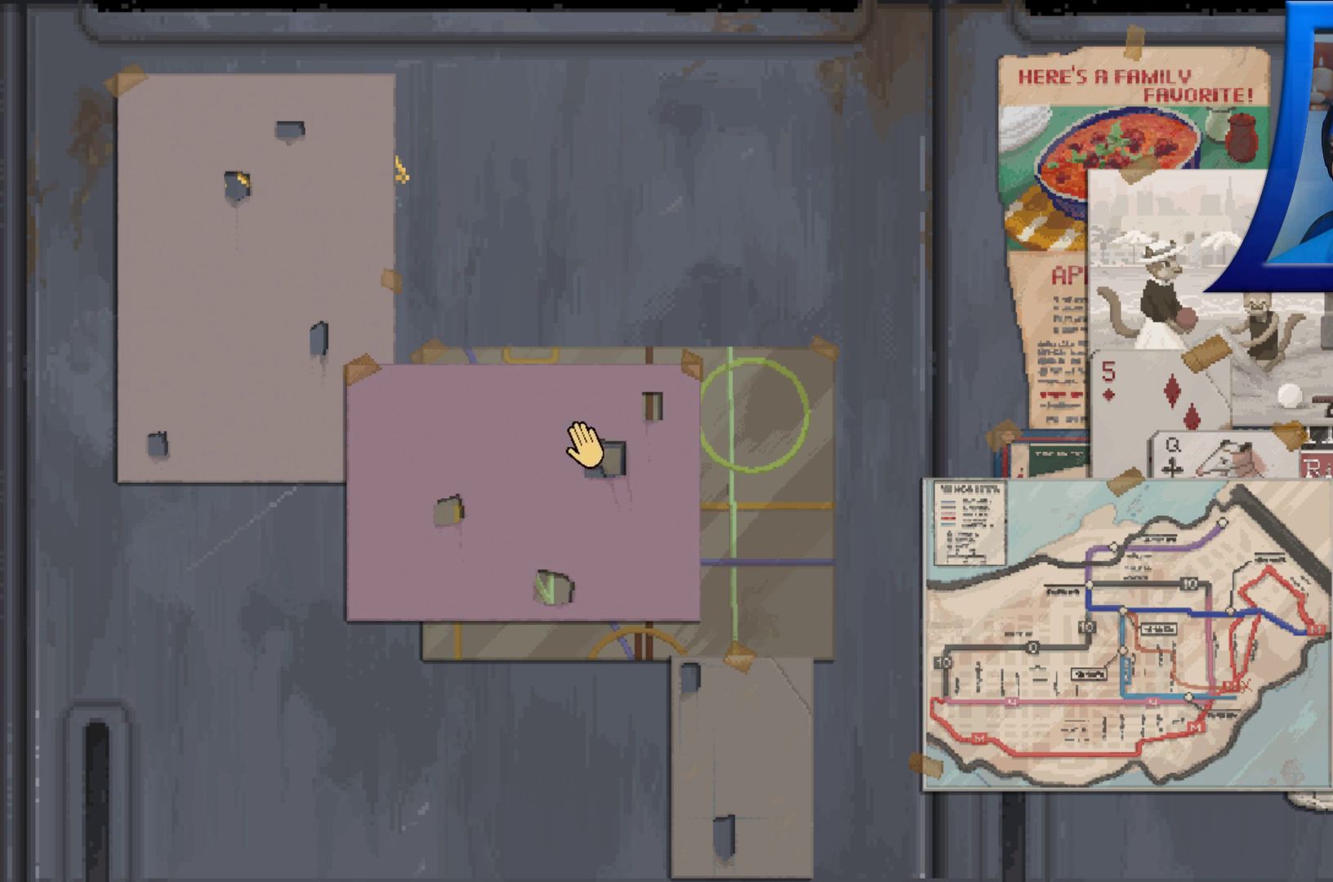
{"dt_ms": 500, "buttons": [], "left_stick": "down", "right_stick": "center", "events": [[467, "left_stick", "down"]]}
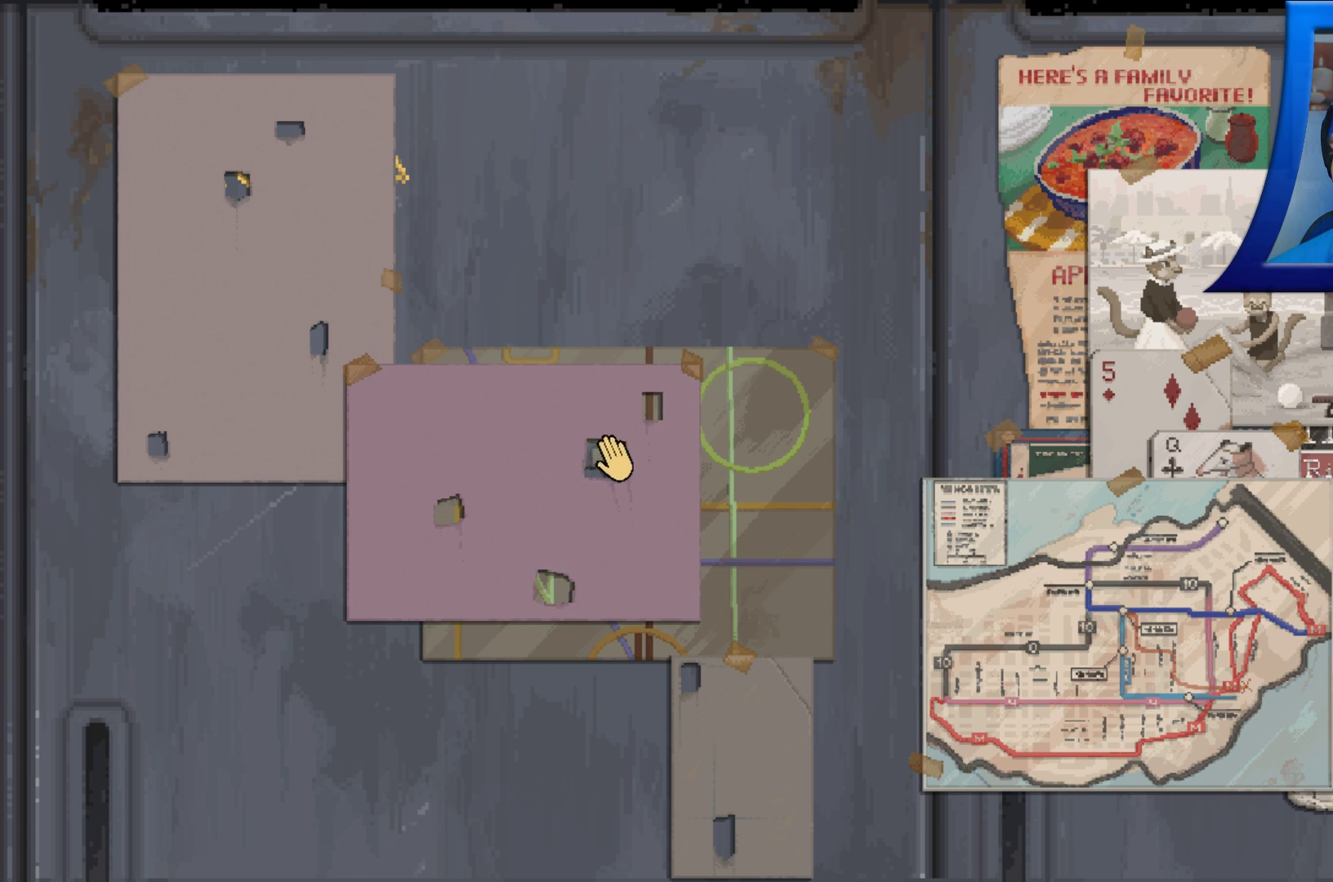
{"dt_ms": 500, "buttons": [], "left_stick": "down", "right_stick": "center", "events": []}
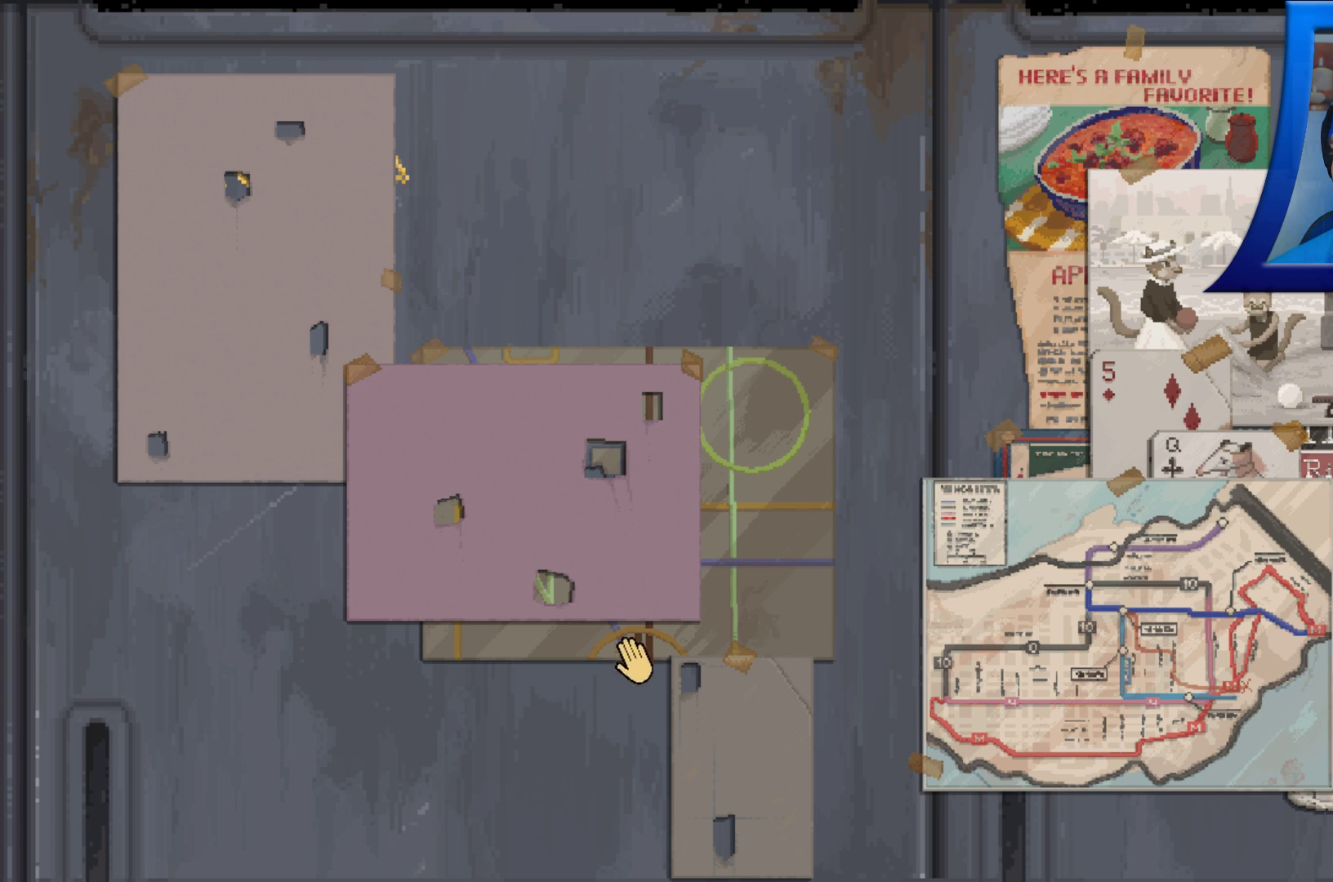
{"dt_ms": 500, "buttons": [], "left_stick": "center", "right_stick": "center", "events": [[133, "left_stick", "center"]]}
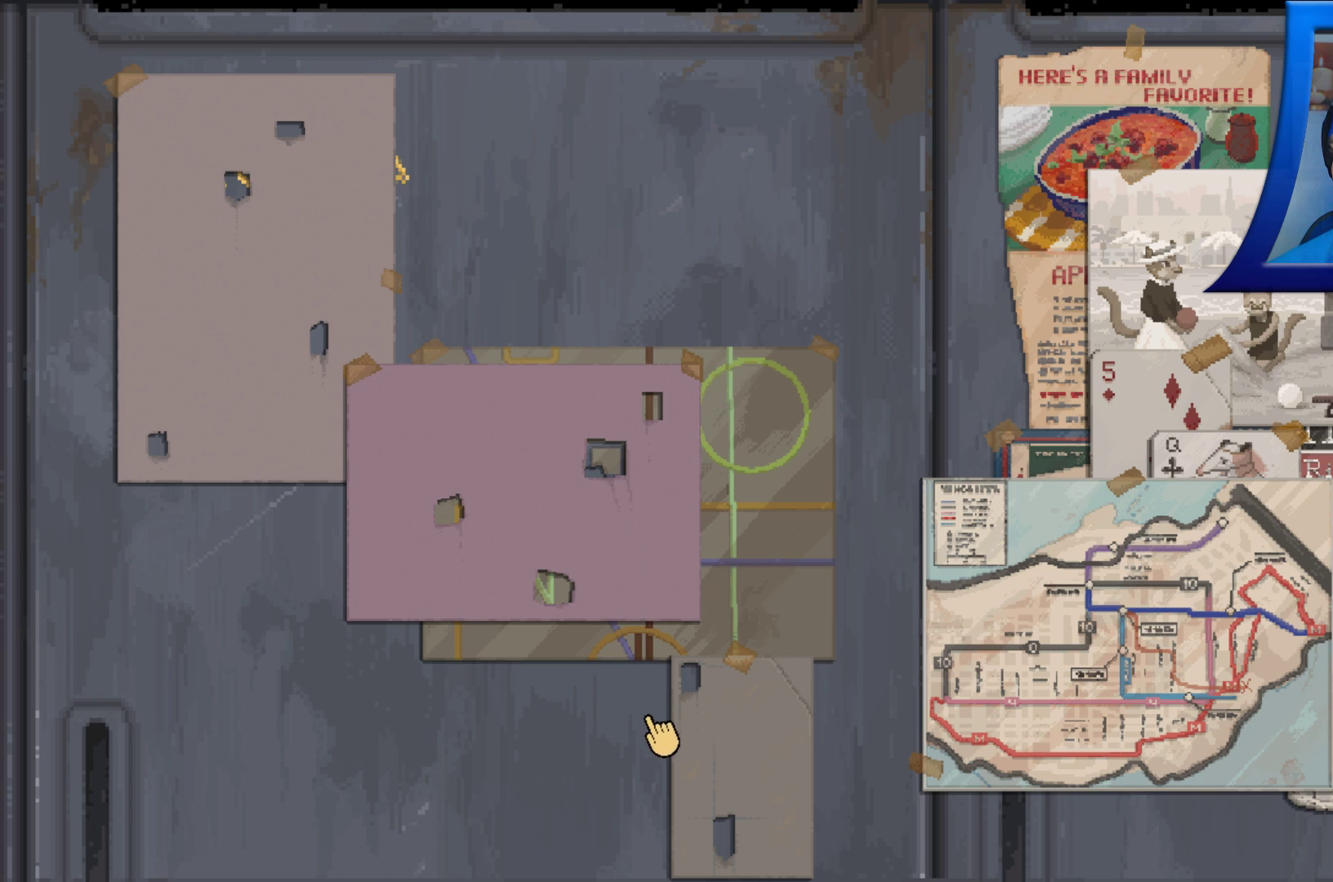
{"dt_ms": 500, "buttons": [], "left_stick": "center", "right_stick": "center", "events": []}
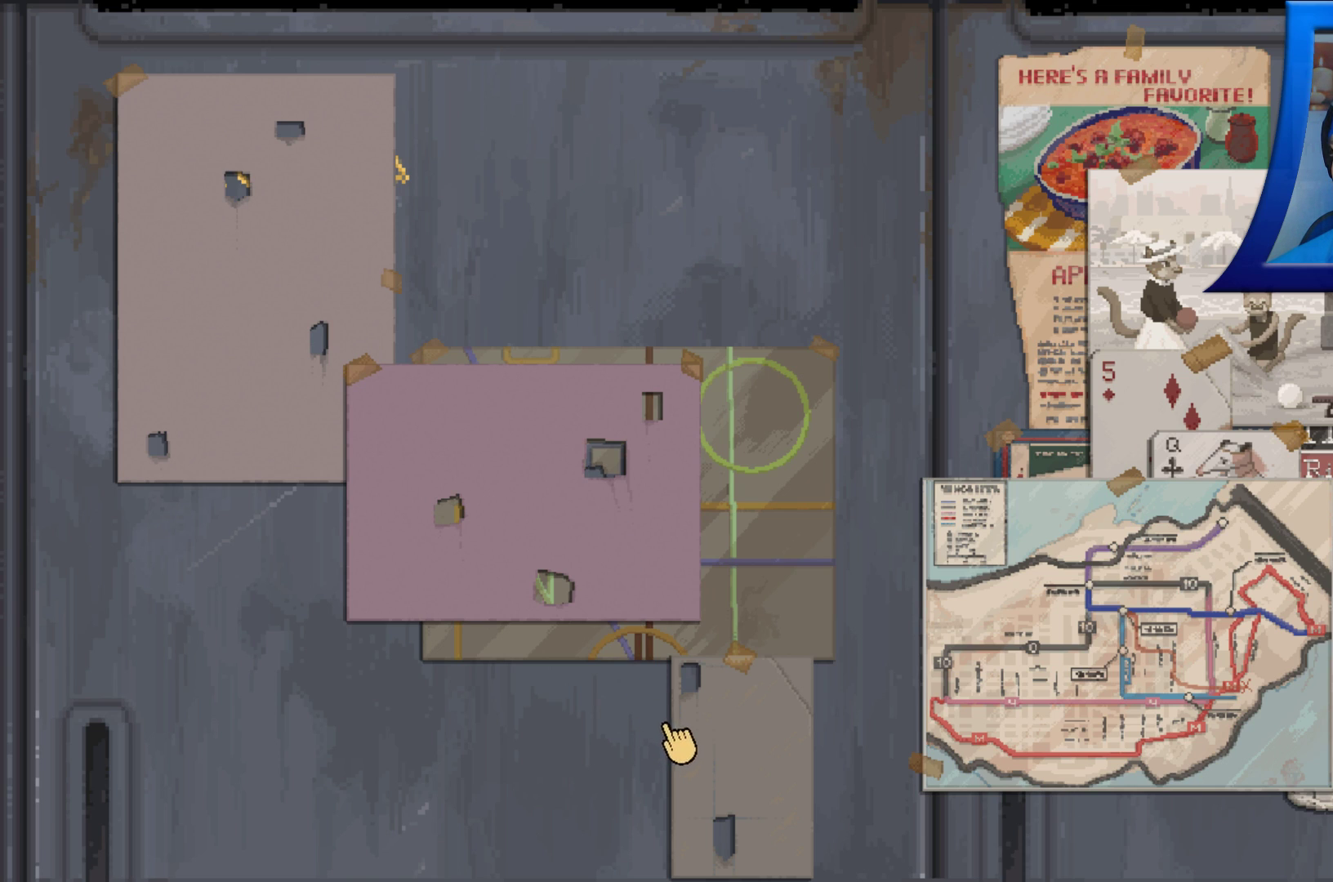
{"dt_ms": 500, "buttons": [], "left_stick": "center", "right_stick": "center", "events": []}
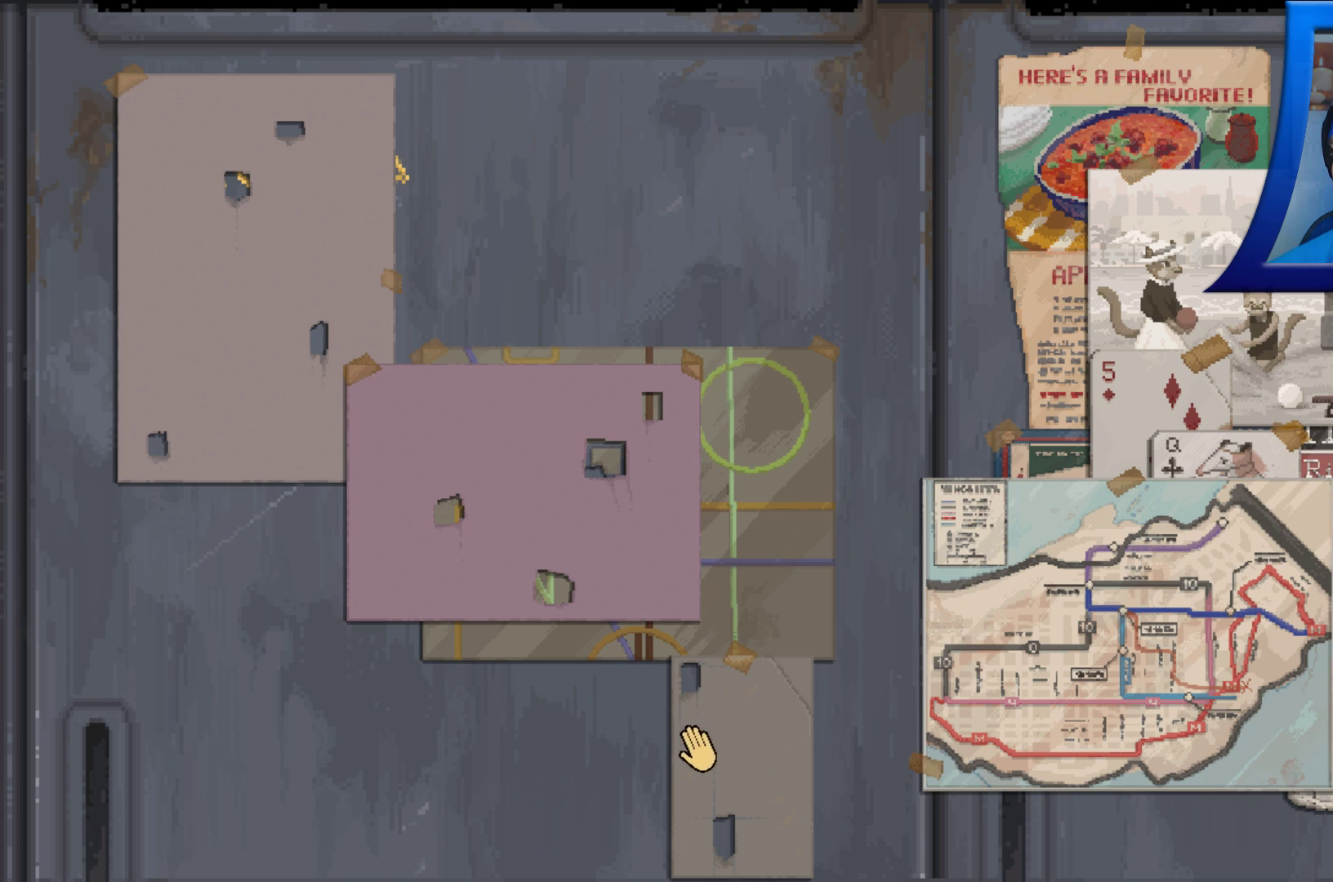
{"dt_ms": 500, "buttons": [], "left_stick": "center", "right_stick": "center", "events": []}
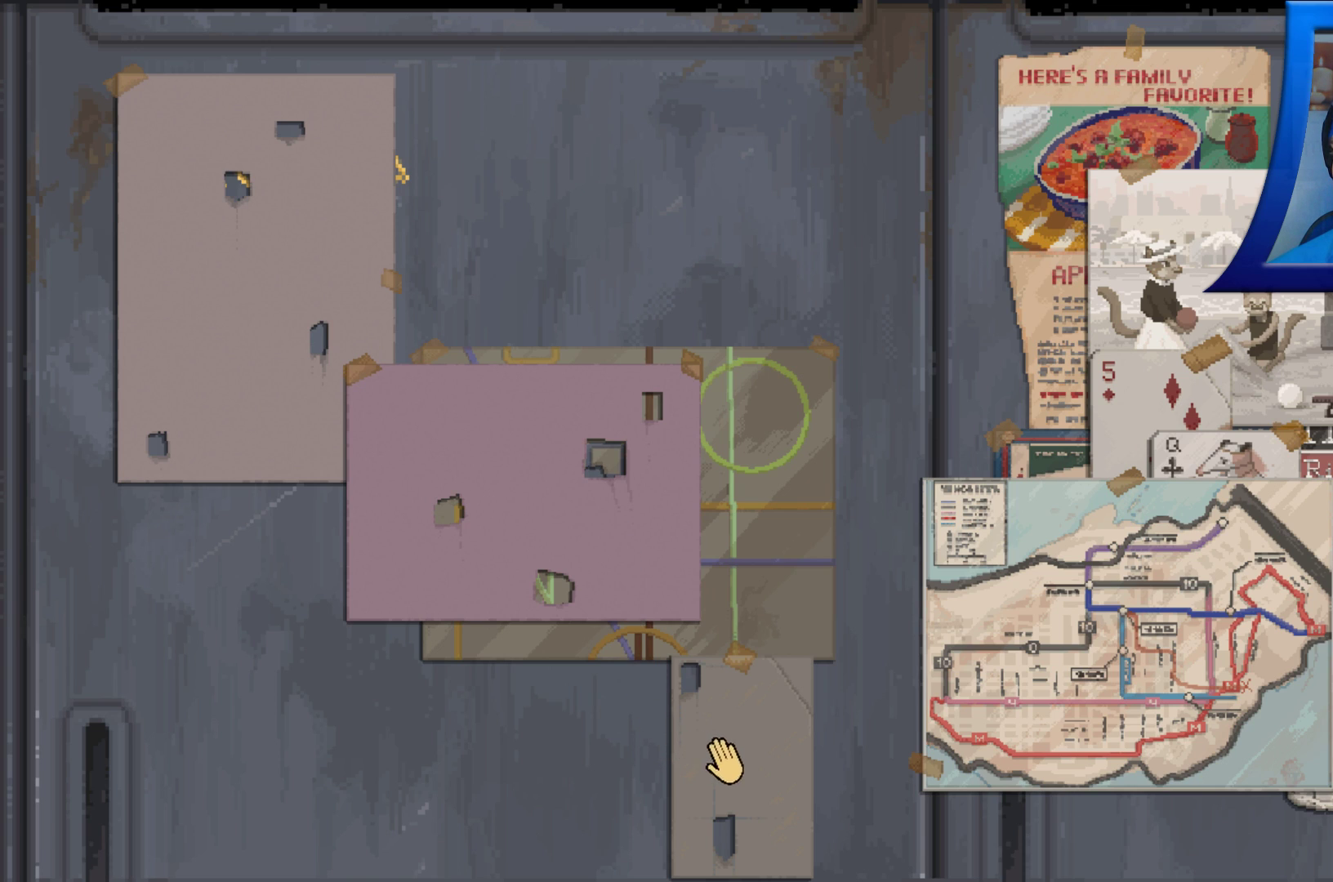
{"dt_ms": 500, "buttons": [], "left_stick": "left", "right_stick": "center", "events": [[50, "A", "down"], [300, "A", "up"], [433, "left_stick", "left"]]}
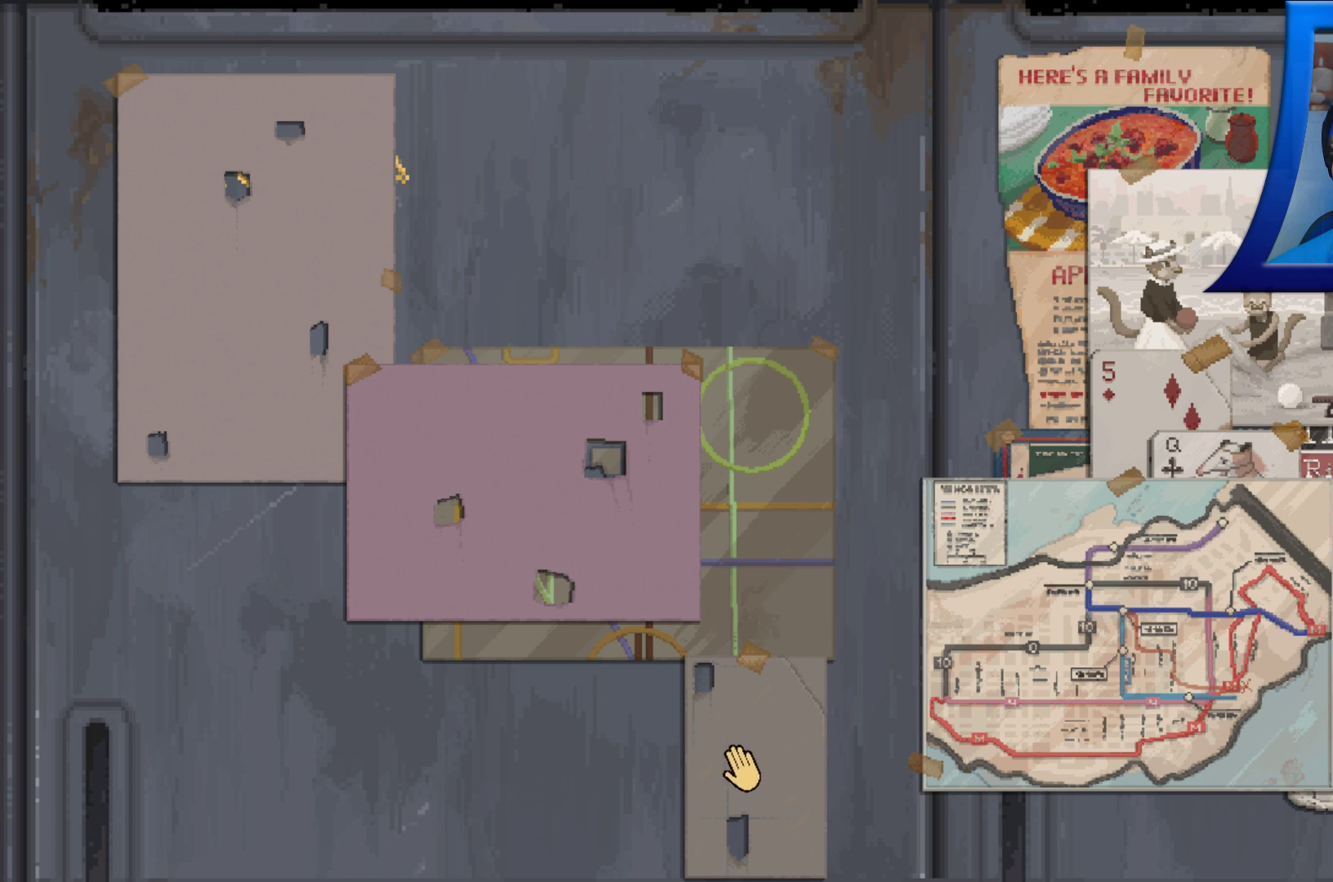
{"dt_ms": 500, "buttons": [], "left_stick": "up-left", "right_stick": "center", "events": [[133, "left_stick", "up-left"]]}
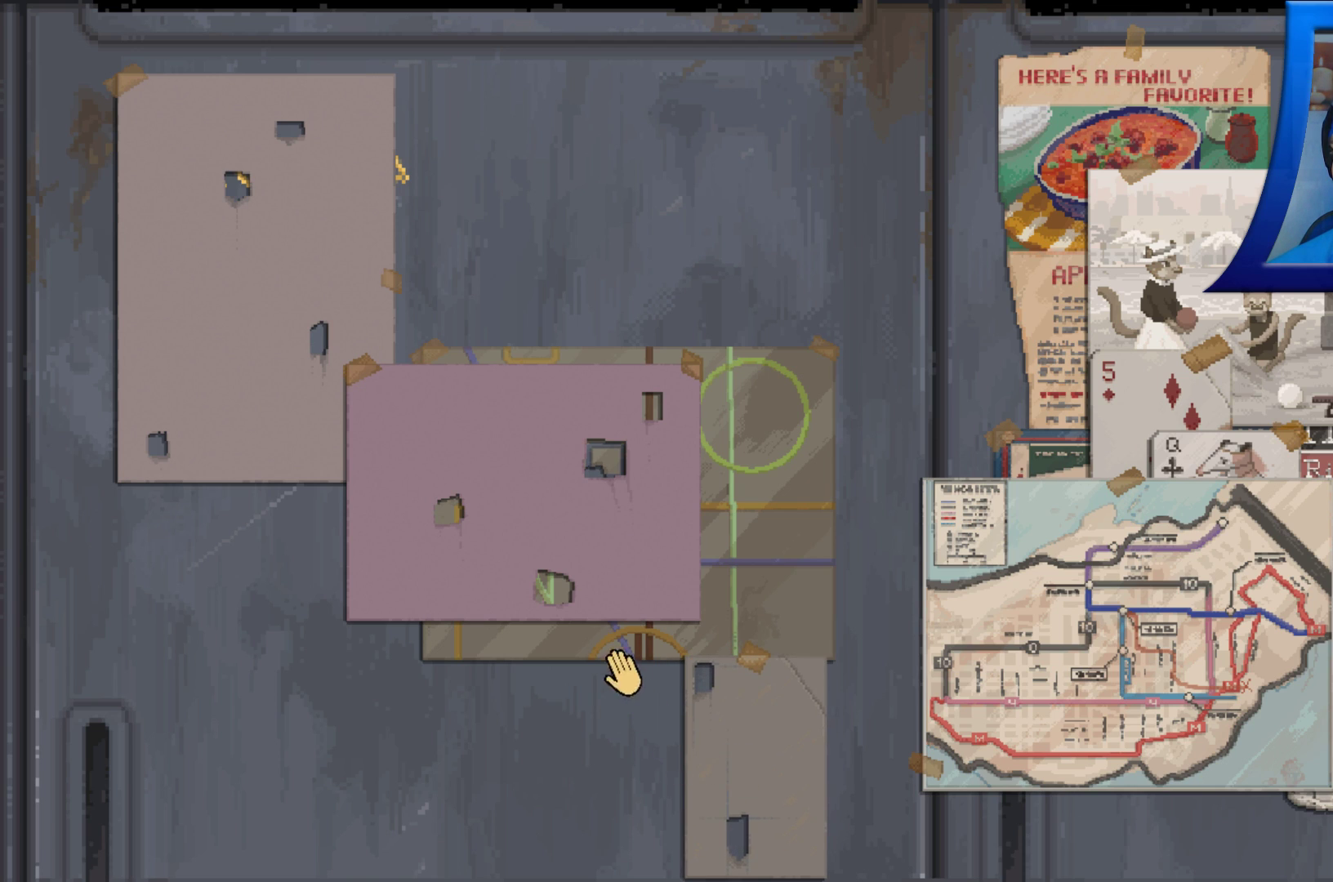
{"dt_ms": 500, "buttons": [], "left_stick": "center", "right_stick": "center", "events": [[267, "left_stick", "center"]]}